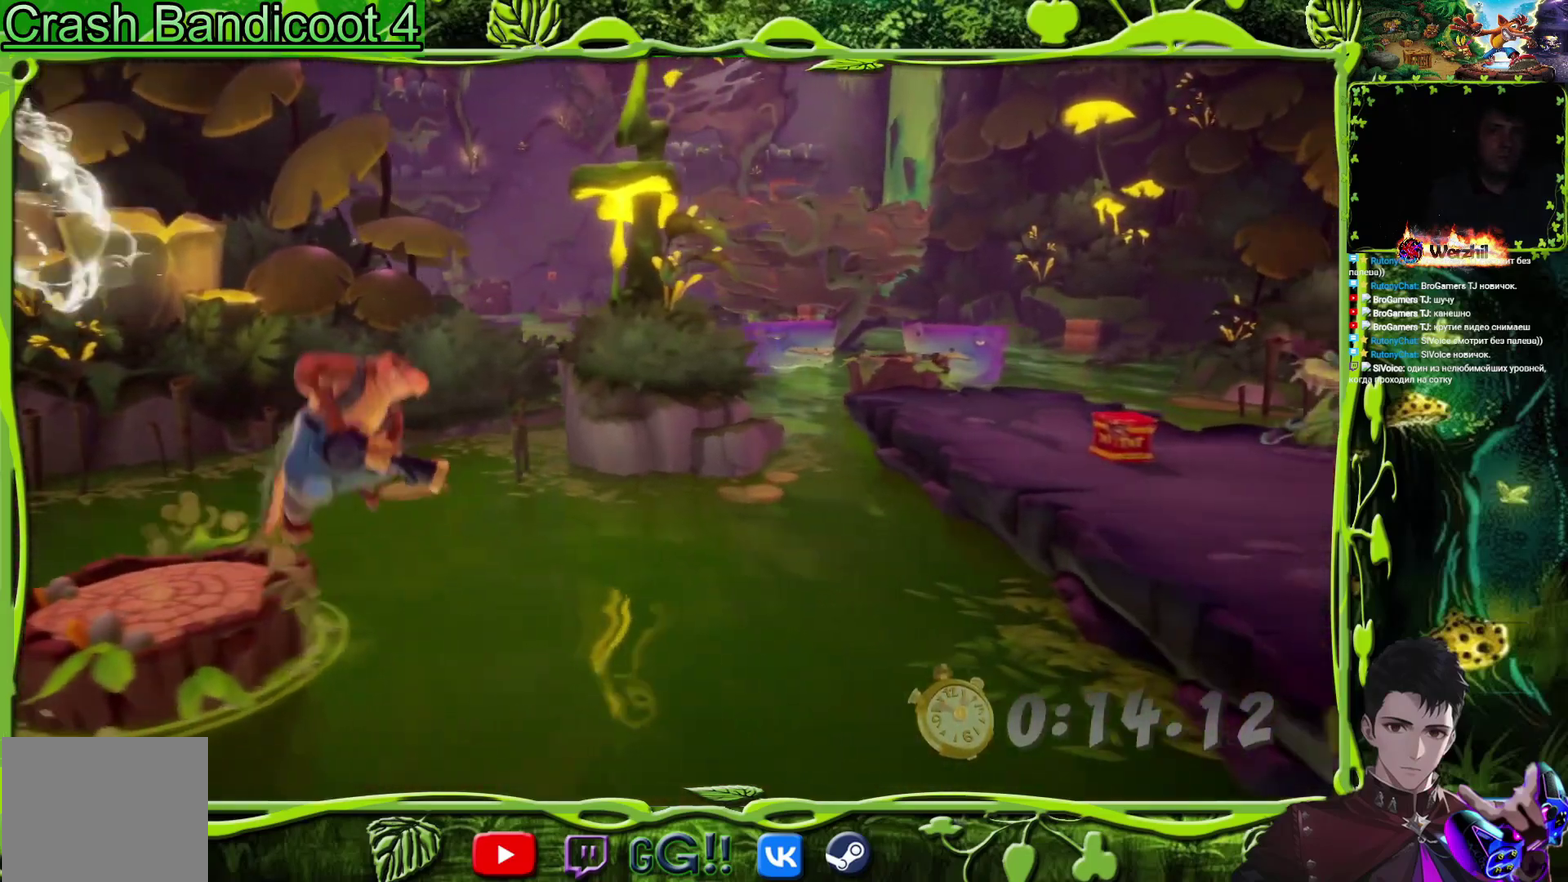
Gameplay with a controller (PlayStation layout); each line is a JSON object with the inputs held at the frame after it. "events" lists button and stick changes between this image and that frame as [ms after this image, input, new state], when the widget could be followed in between. Not read: L1 L2 L3 R1 R2 R3 left_stick right_stick.
{"buttons": ["CROSS", "DPAD_RIGHT"], "events": []}
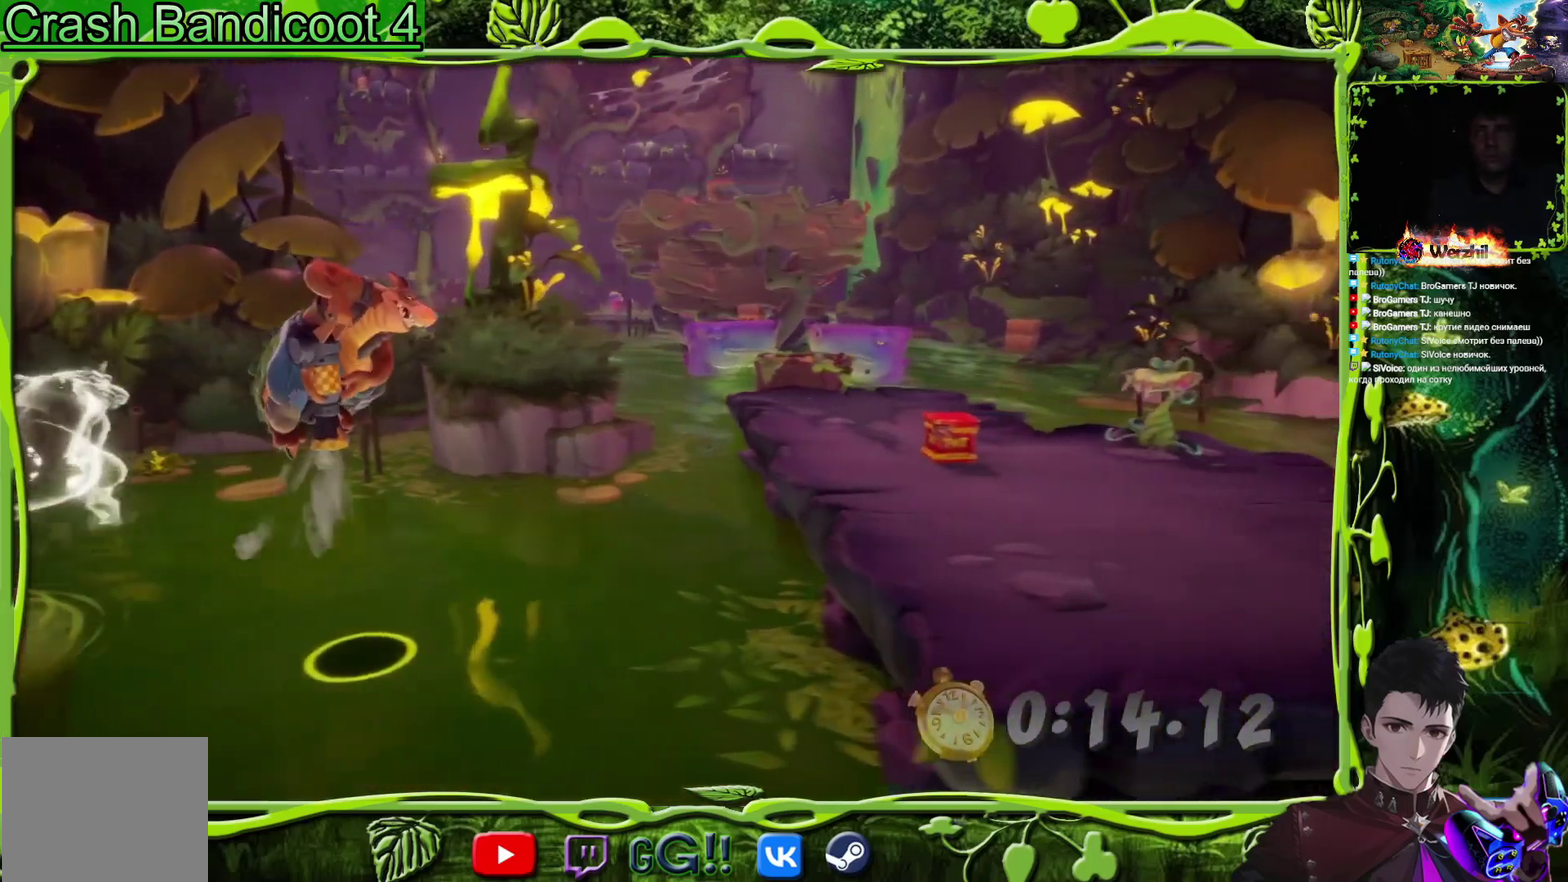
{"buttons": ["DPAD_UP", "DPAD_RIGHT"], "events": [[350, "DPAD_UP", "down"], [400, "CROSS", "up"]]}
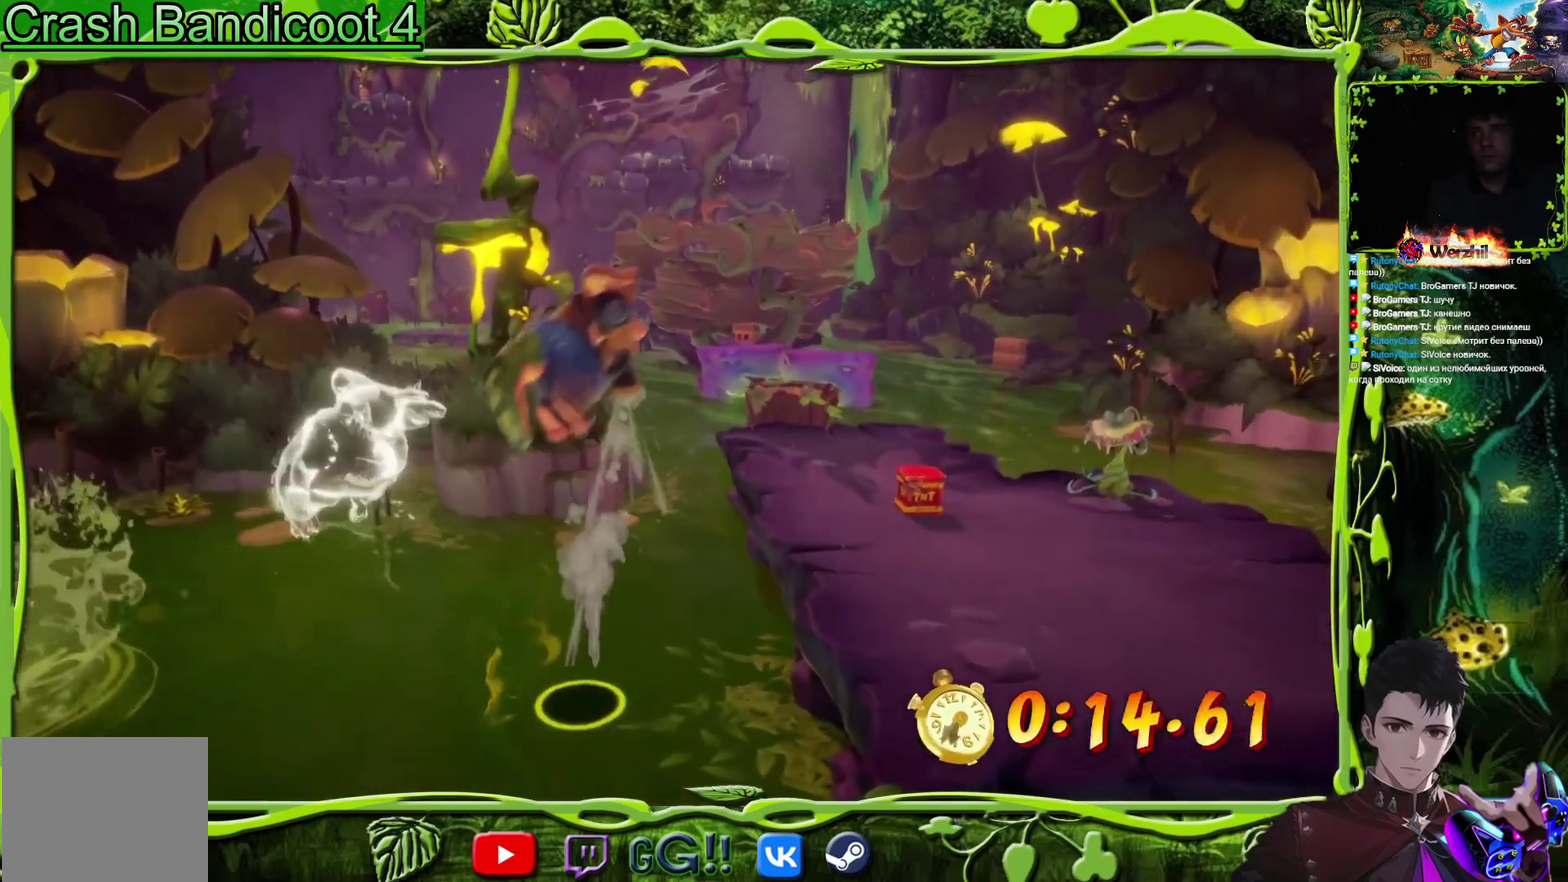
{"buttons": ["DPAD_UP", "DPAD_RIGHT"], "events": []}
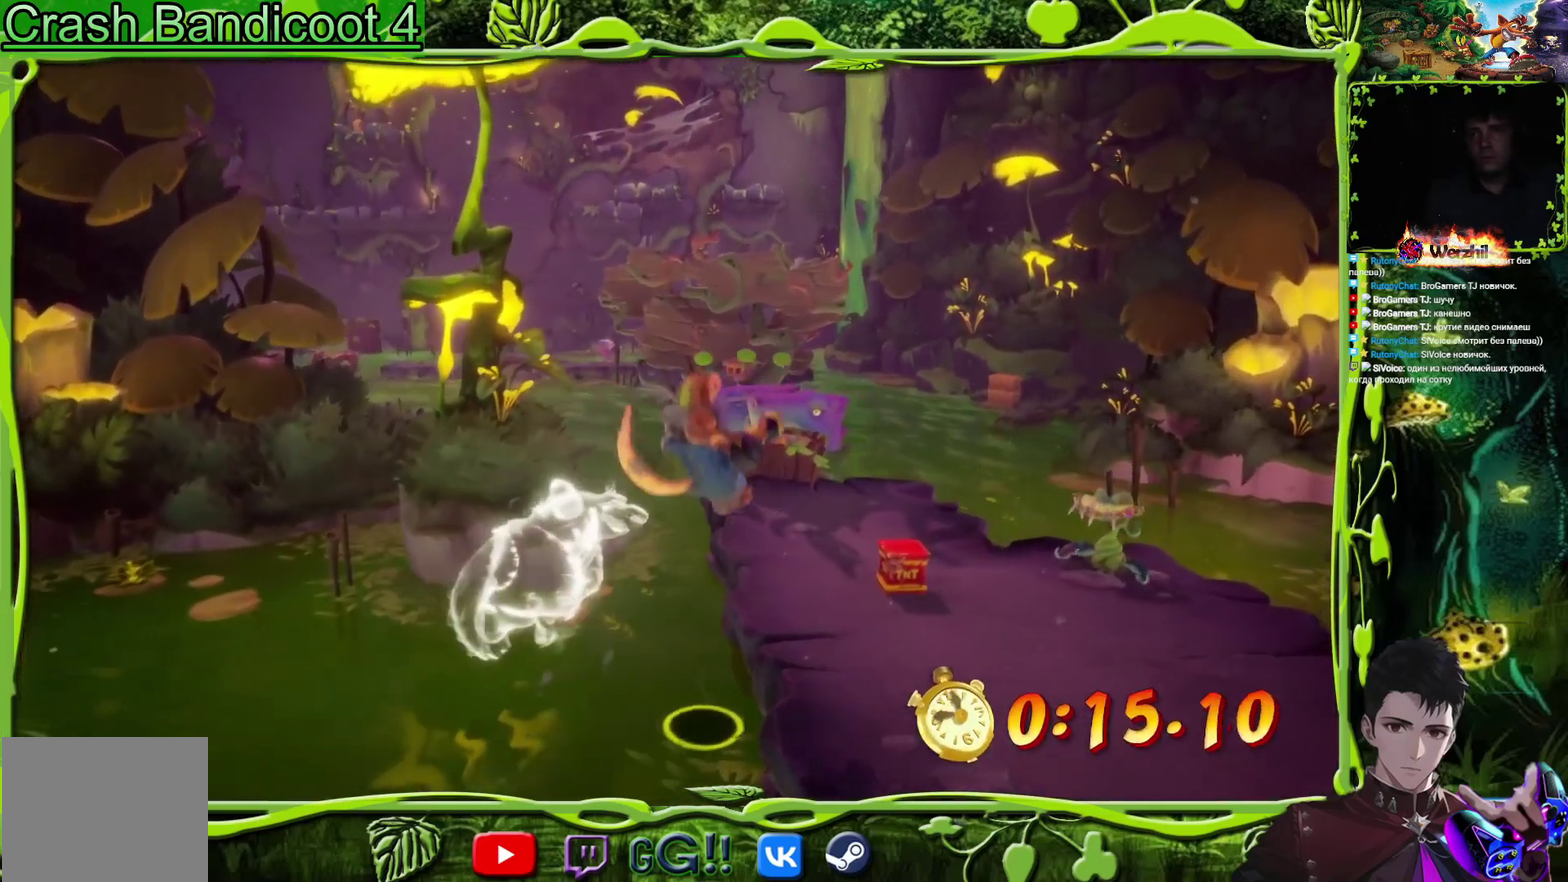
{"buttons": ["DPAD_UP"], "events": [[467, "DPAD_RIGHT", "up"]]}
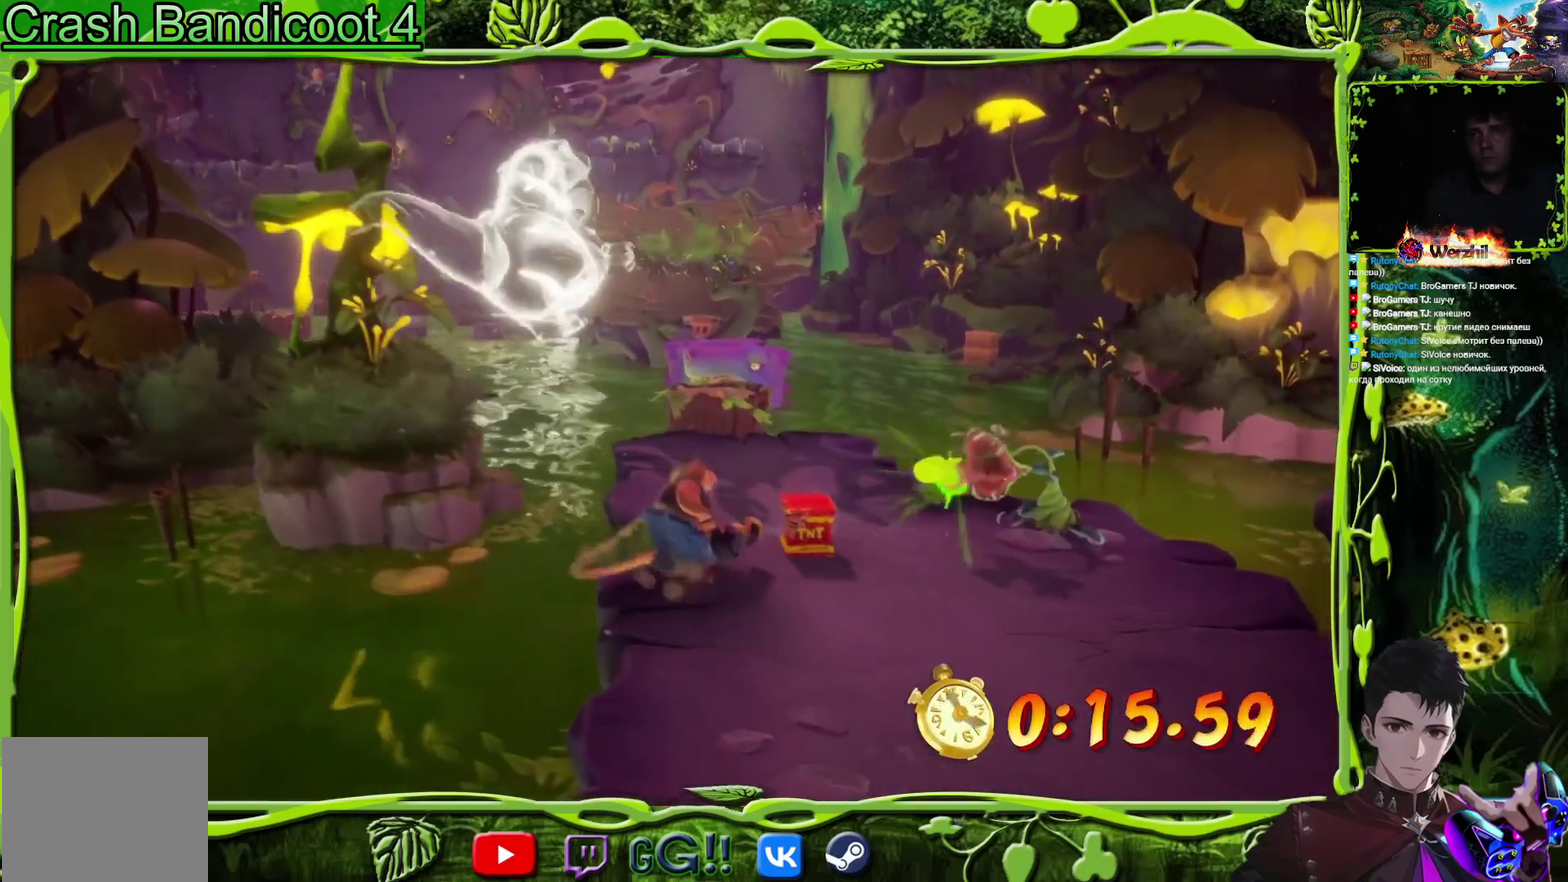
{"buttons": ["DPAD_UP"], "events": []}
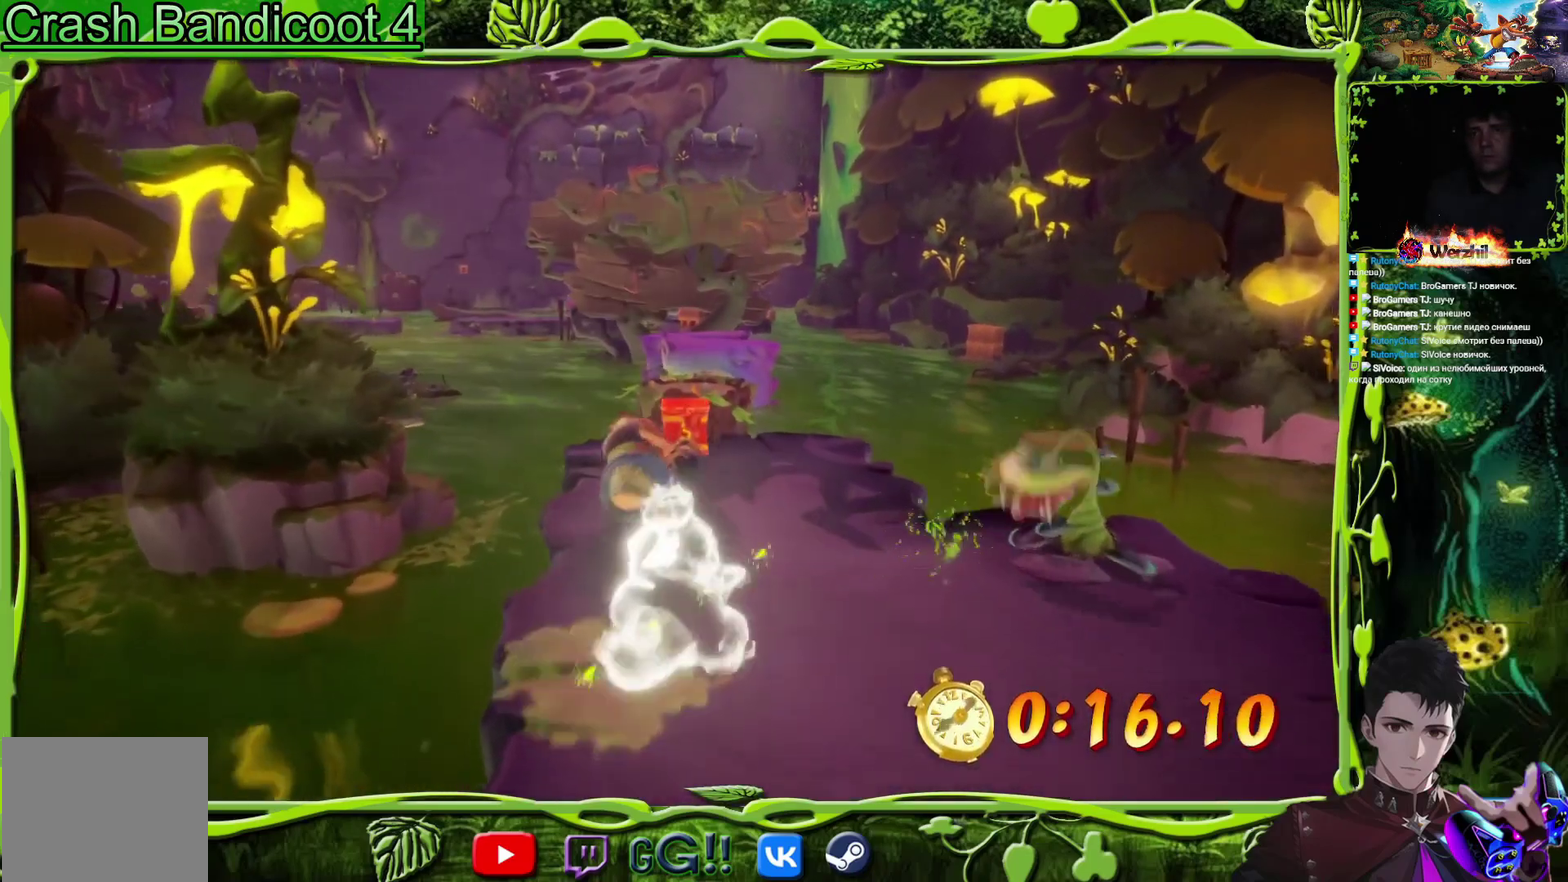
{"buttons": ["DPAD_UP"], "events": [[66, "DPAD_RIGHT", "down"], [367, "DPAD_RIGHT", "up"]]}
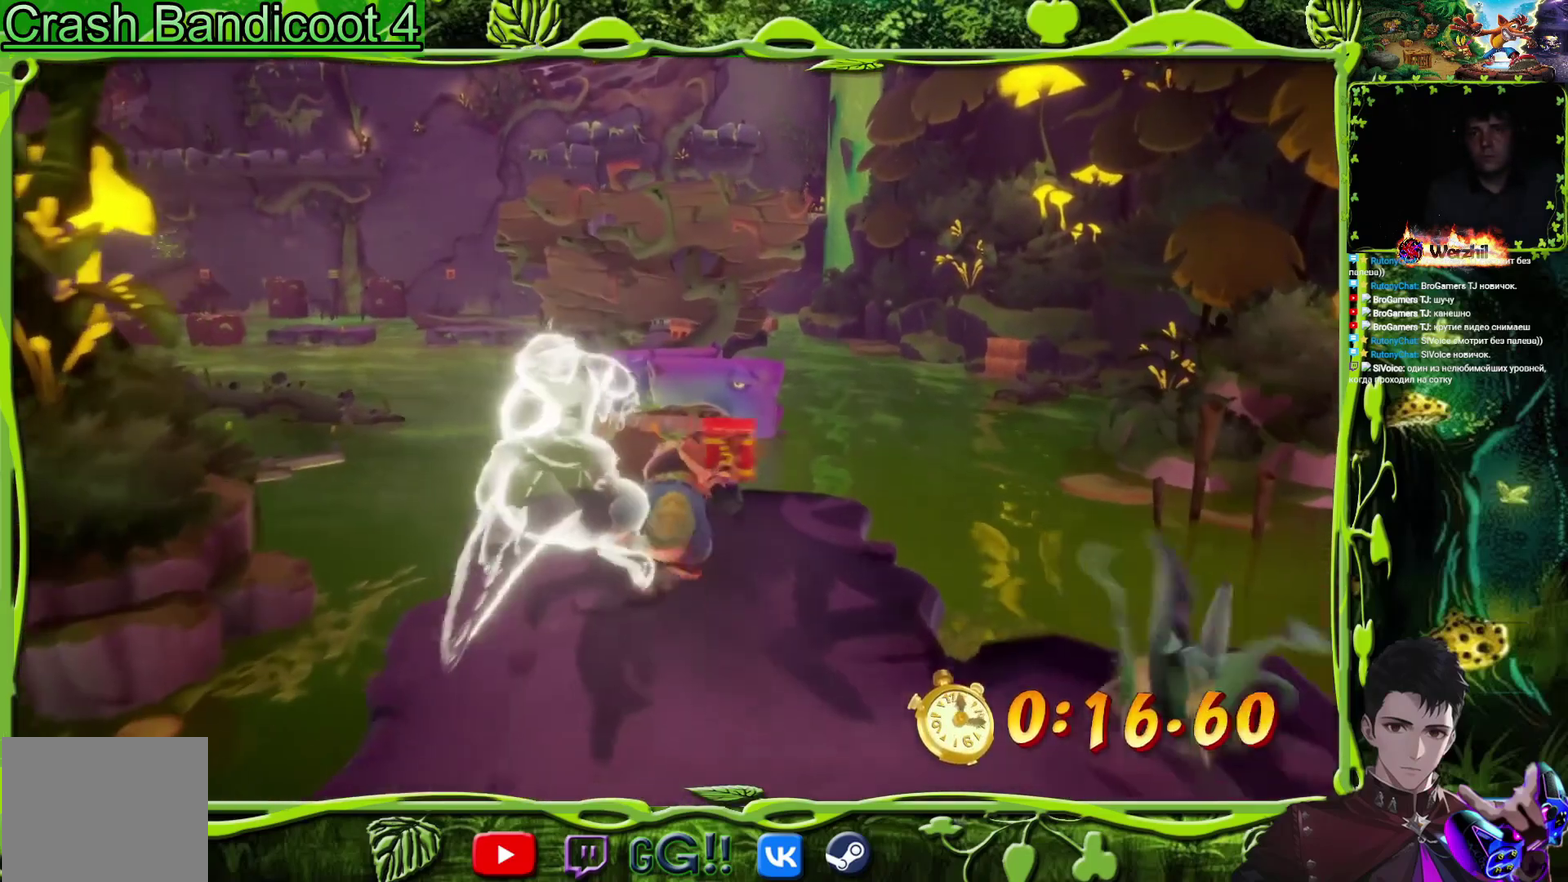
{"buttons": ["CROSS", "DPAD_UP"], "events": [[451, "CROSS", "down"]]}
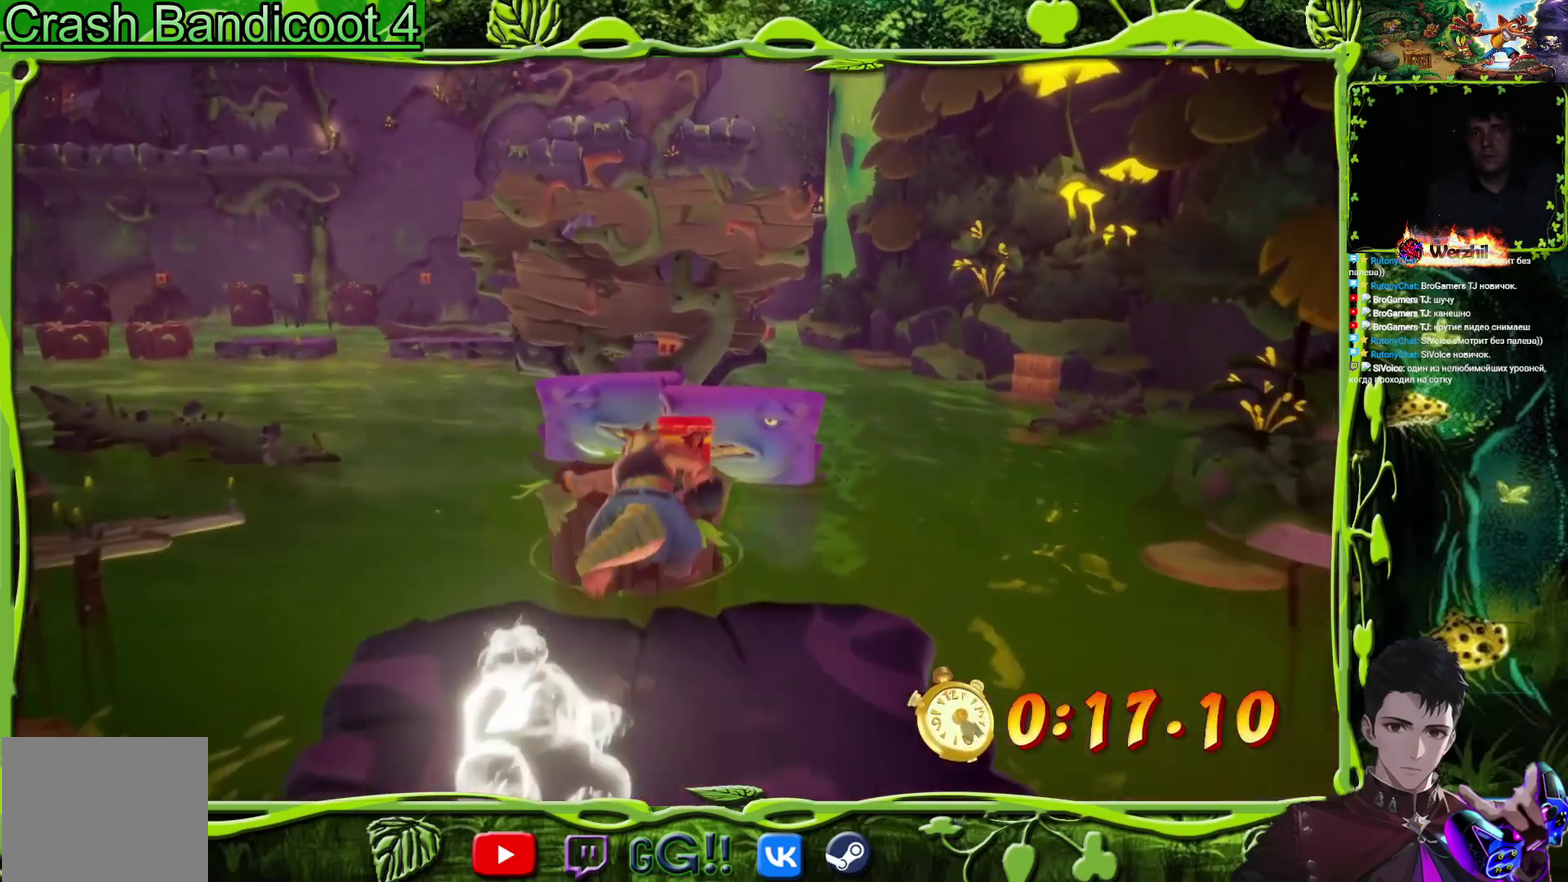
{"buttons": ["DPAD_UP"], "events": [[150, "CROSS", "up"]]}
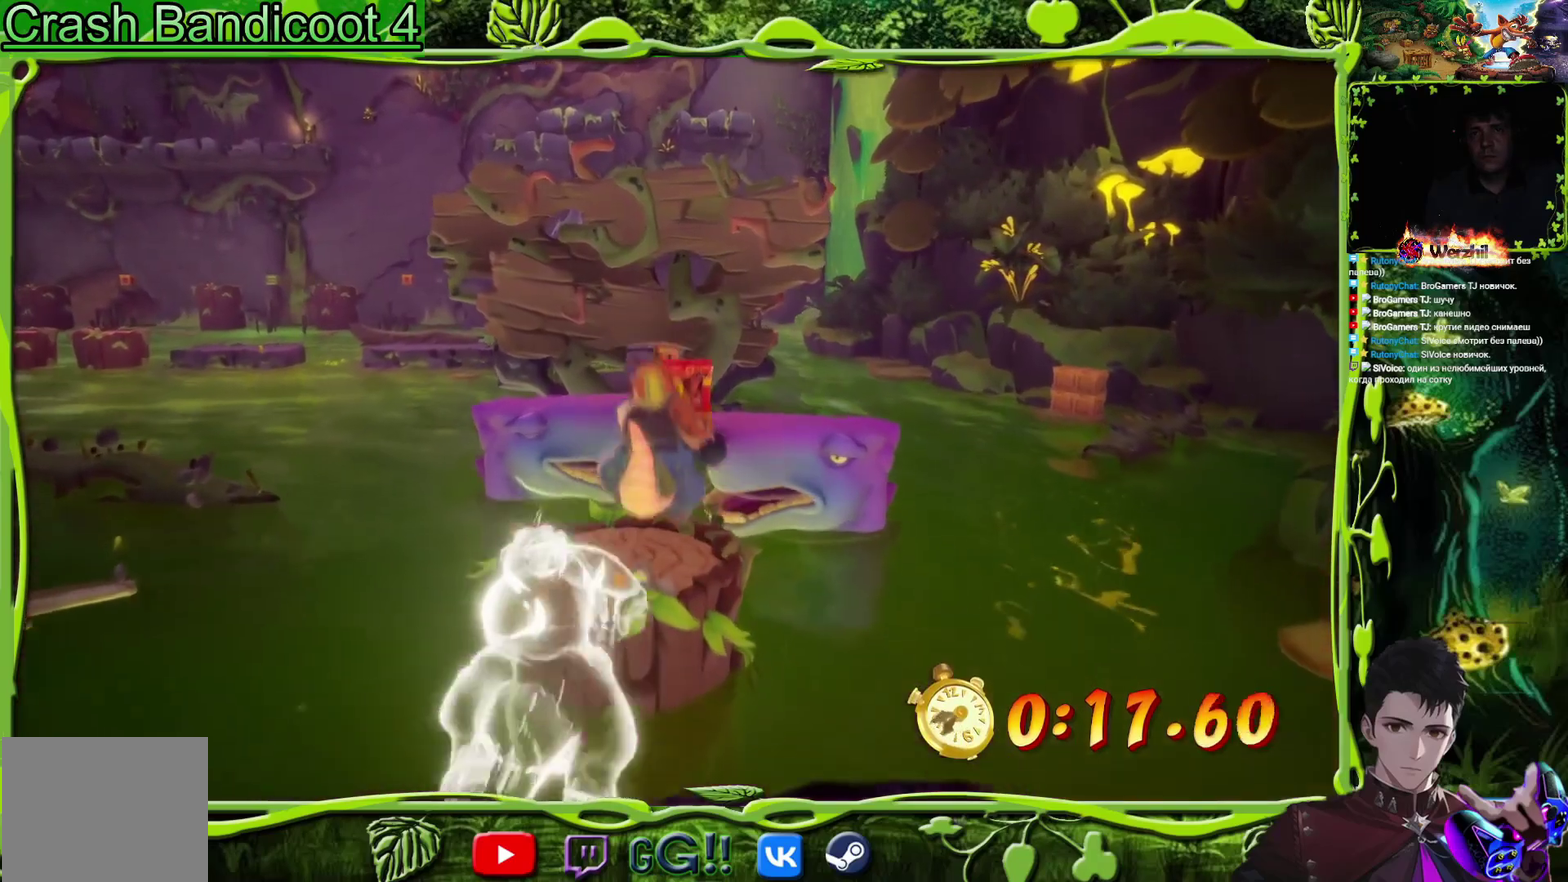
{"buttons": ["DPAD_UP"], "events": []}
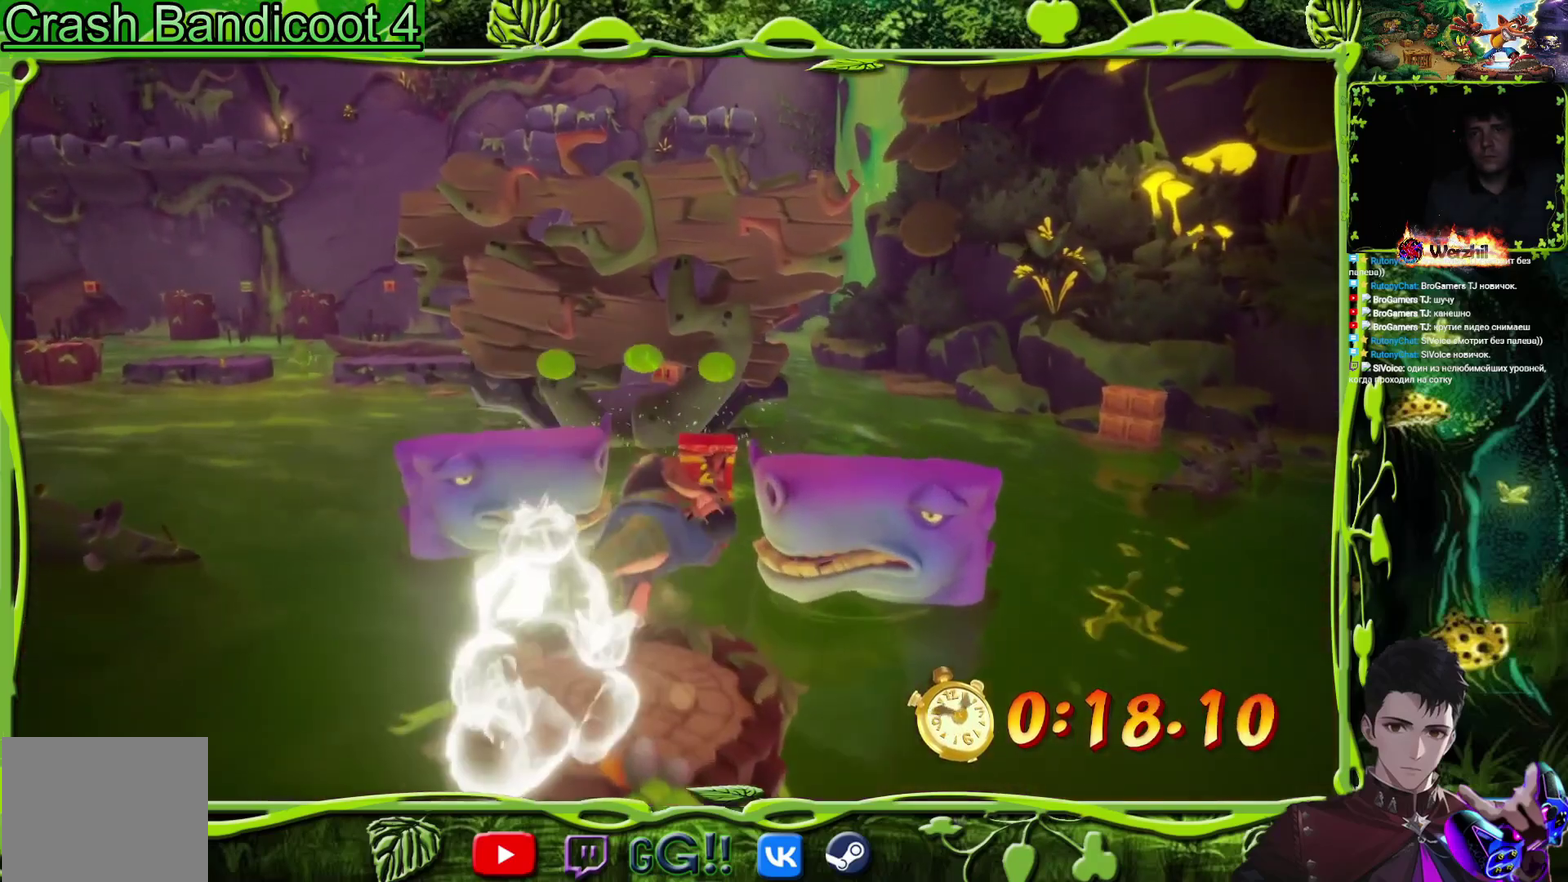
{"buttons": ["DPAD_UP"], "events": [[16, "CROSS", "down"], [483, "CROSS", "up"]]}
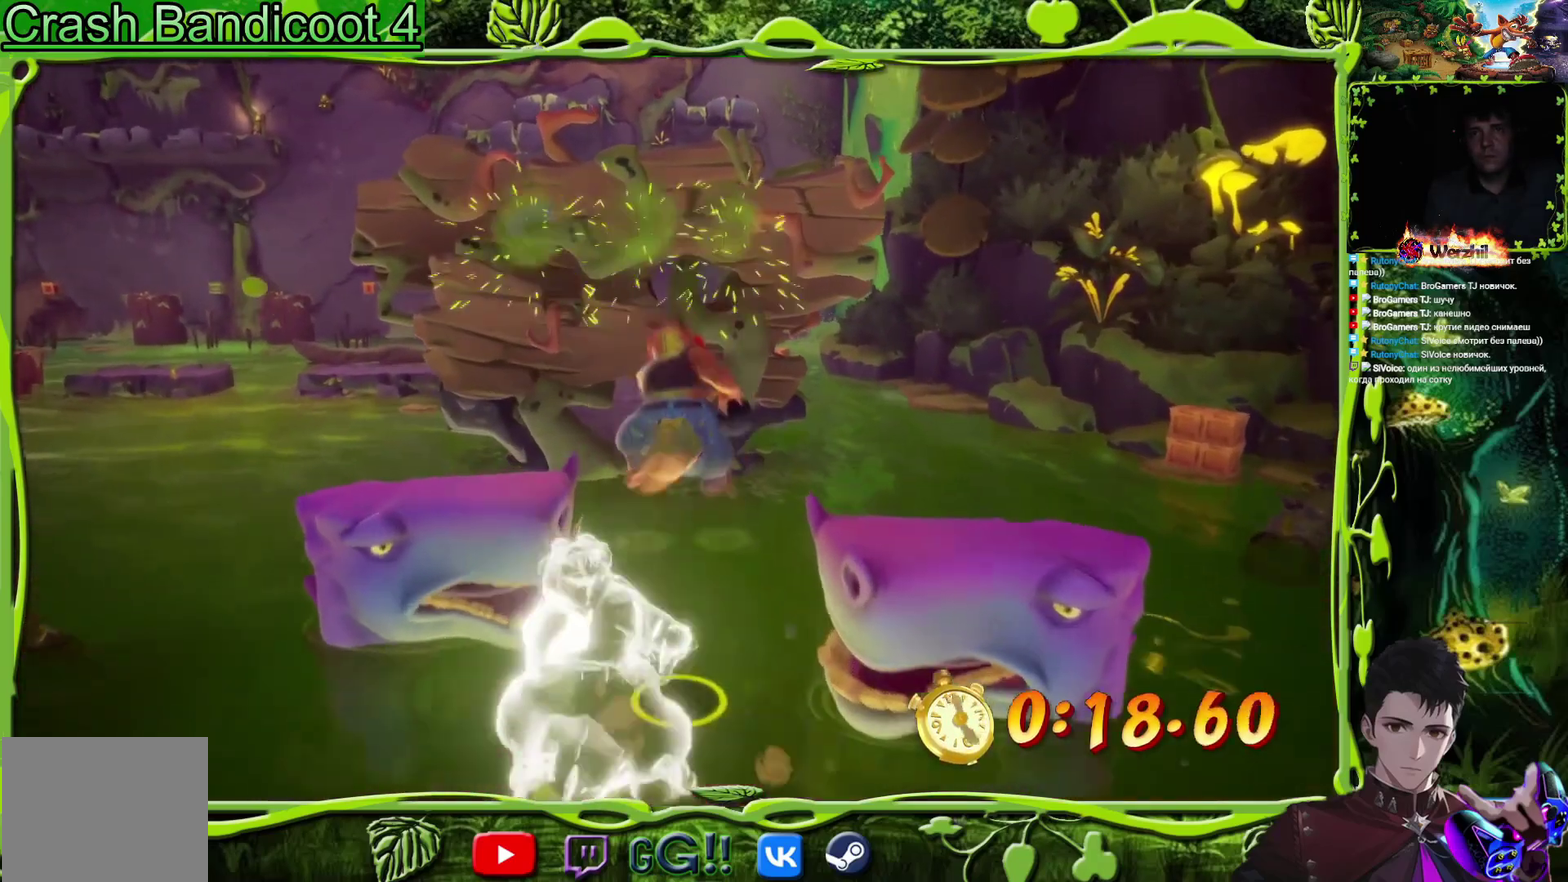
{"buttons": ["CROSS", "DPAD_UP"], "events": [[200, "CROSS", "down"]]}
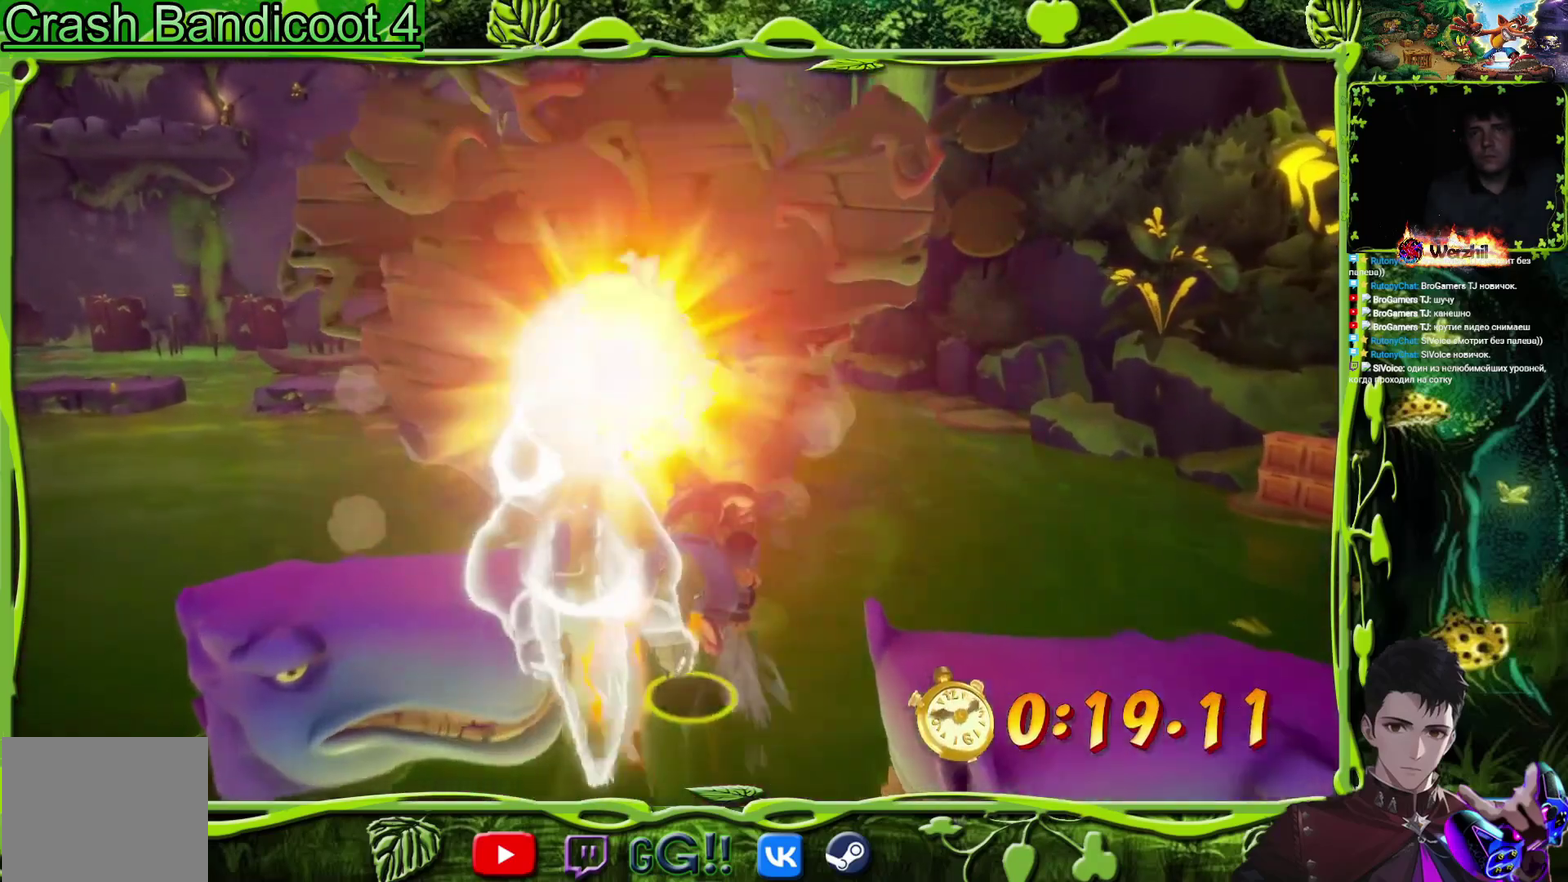
{"buttons": ["CROSS", "DPAD_UP"], "events": []}
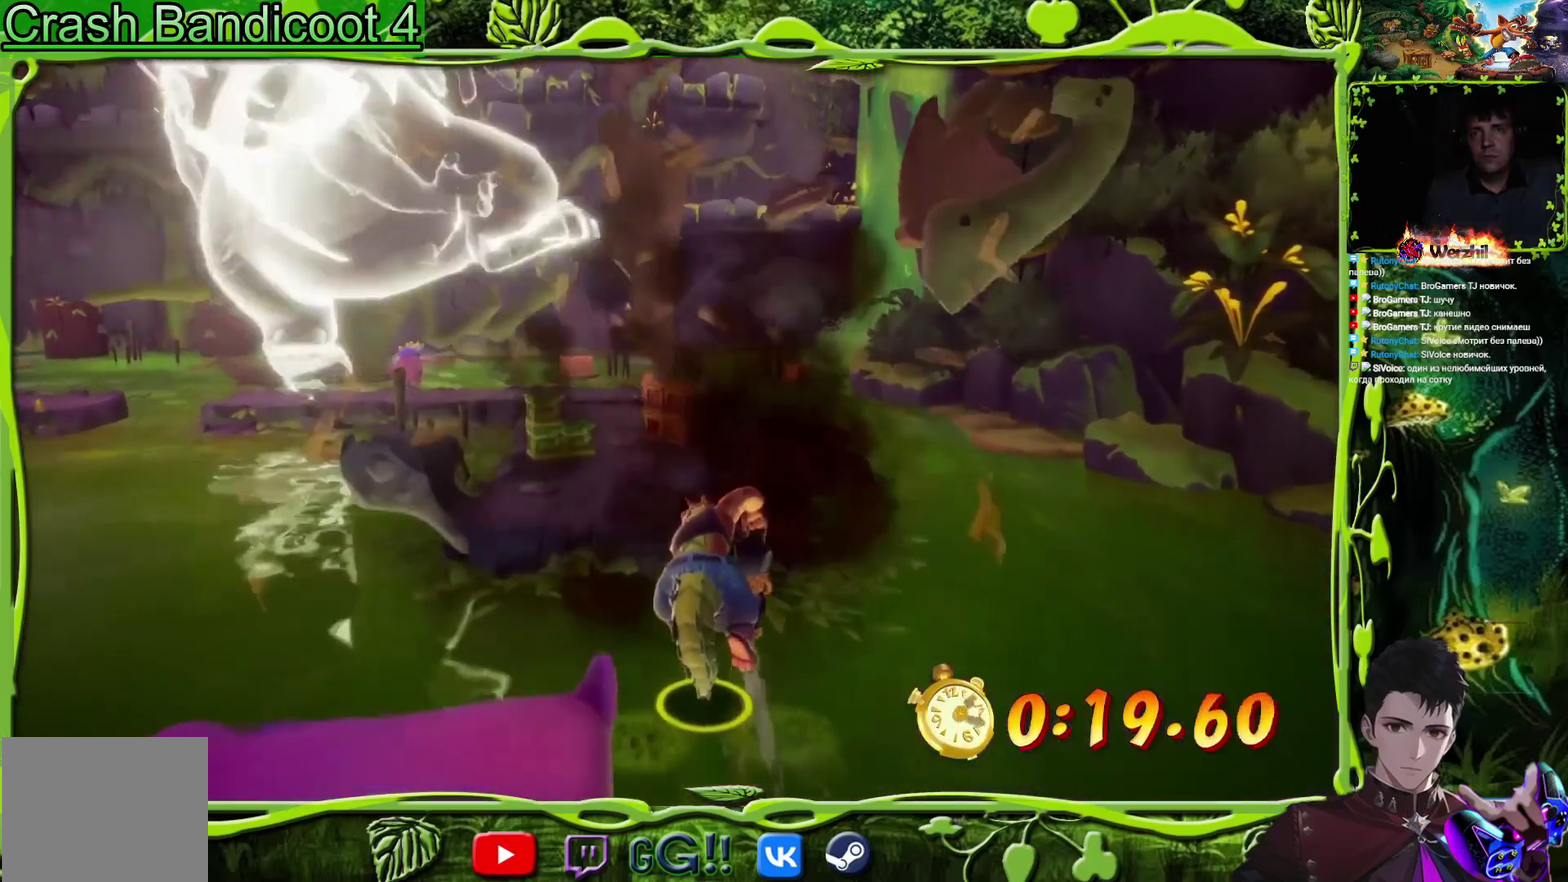
{"buttons": ["DPAD_UP"], "events": [[300, "CROSS", "up"]]}
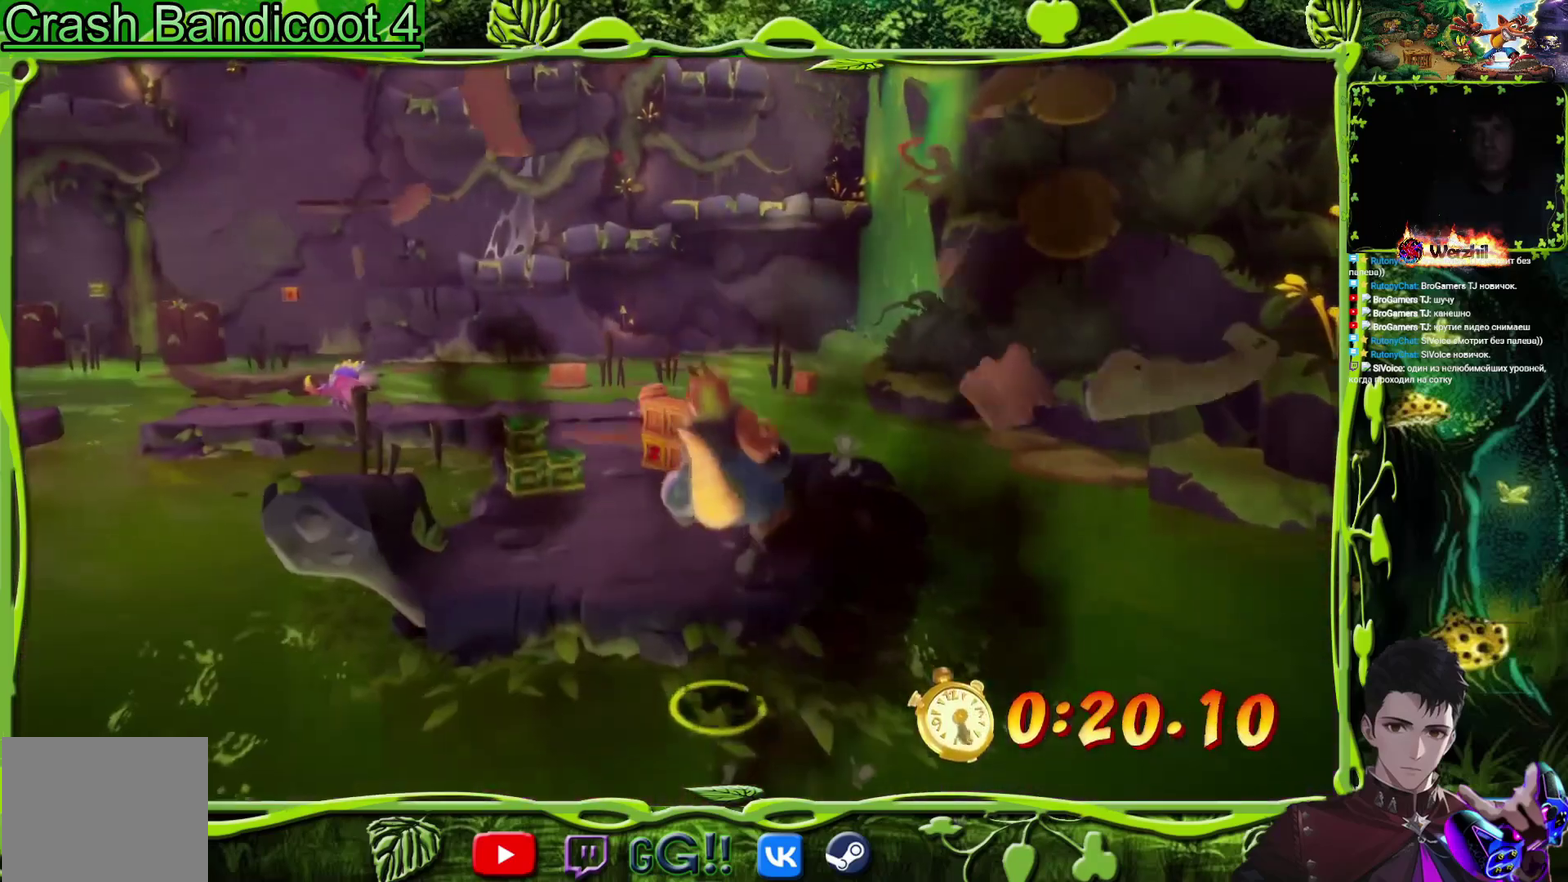
{"buttons": ["DPAD_UP"], "events": []}
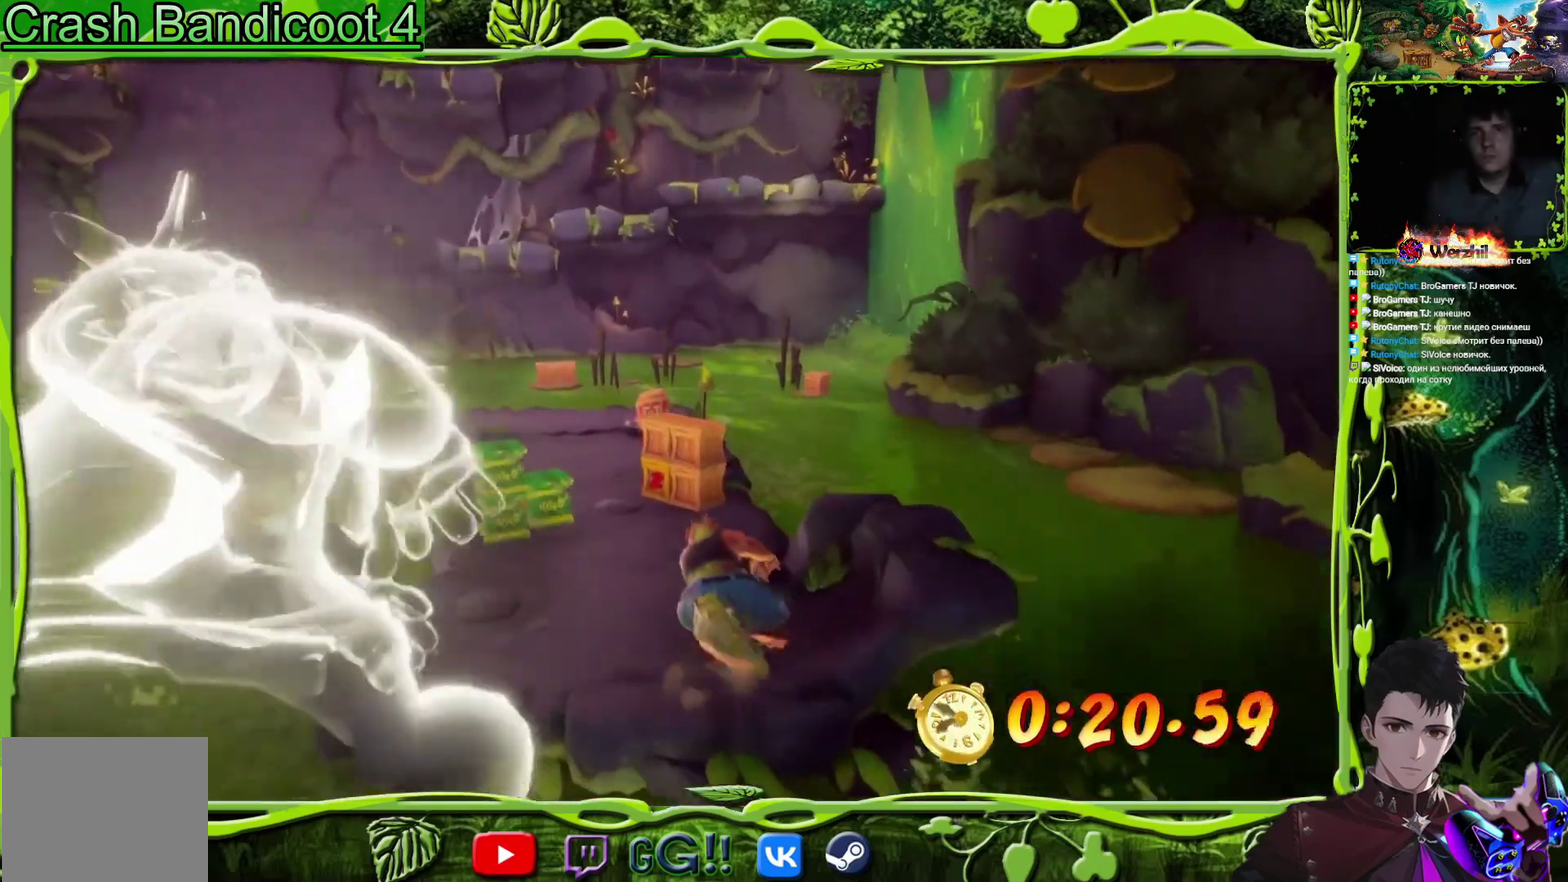
{"buttons": ["SQUARE", "DPAD_UP"], "events": [[451, "SQUARE", "down"]]}
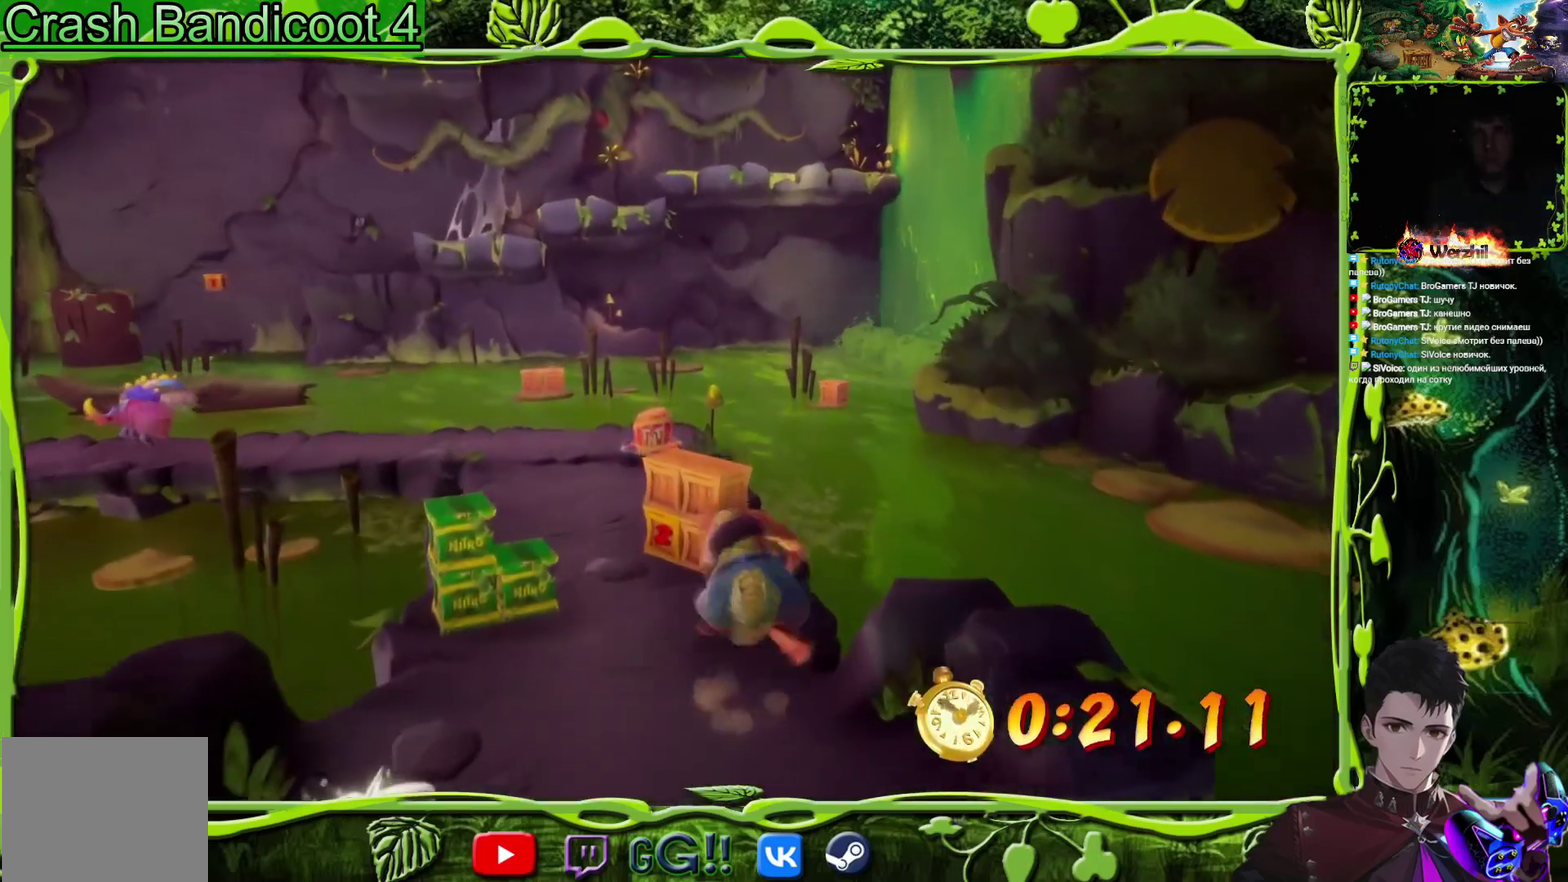
{"buttons": ["DPAD_UP", "DPAD_LEFT"], "events": [[66, "SQUARE", "up"], [216, "DPAD_LEFT", "down"]]}
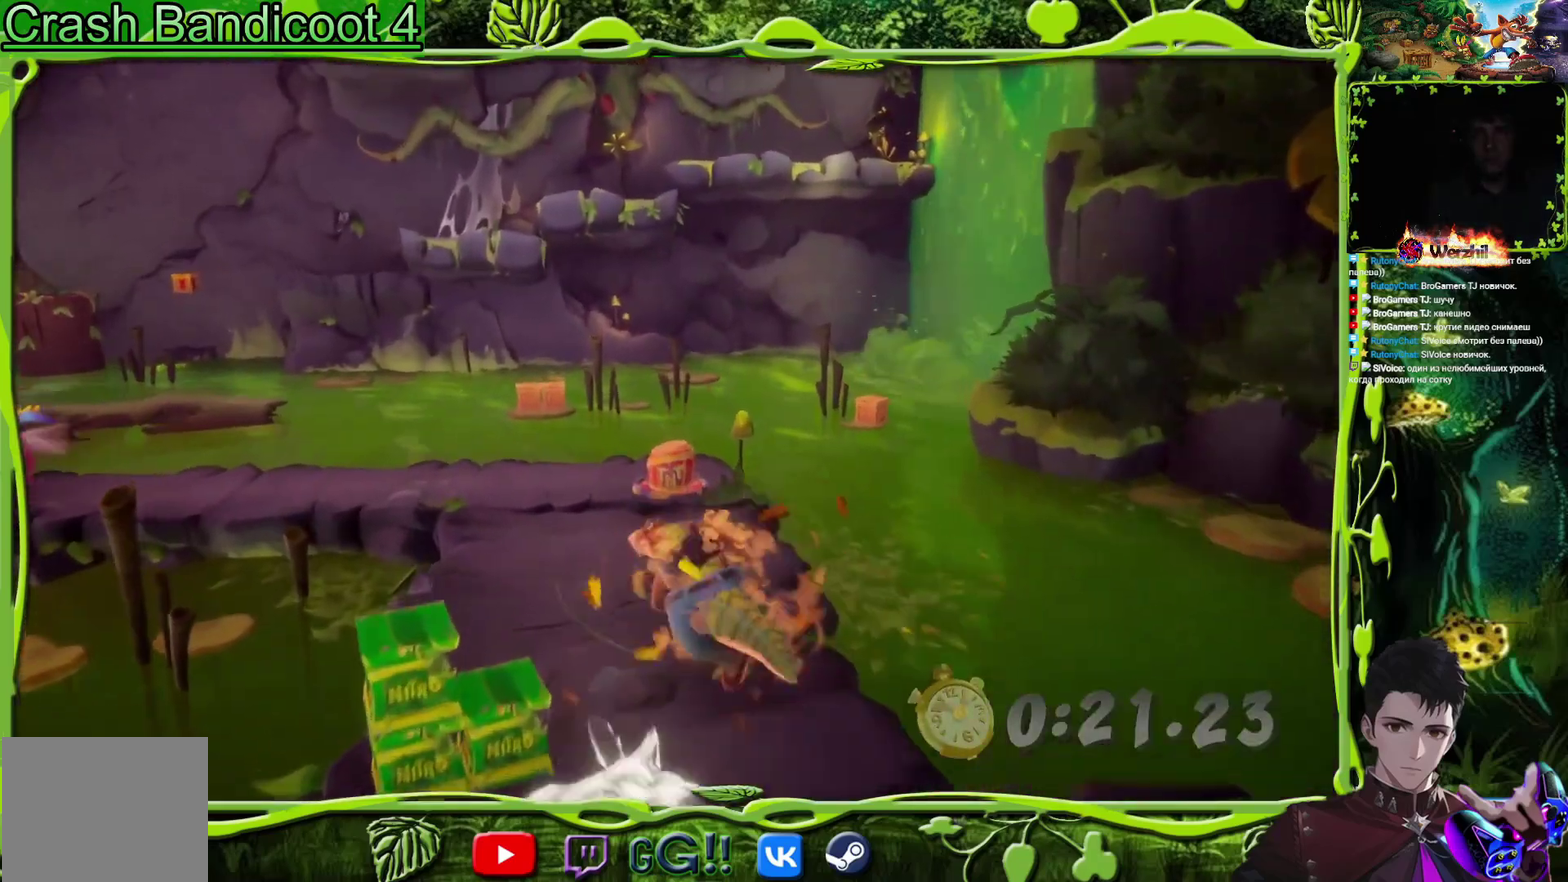
{"buttons": ["DPAD_UP", "DPAD_LEFT"], "events": []}
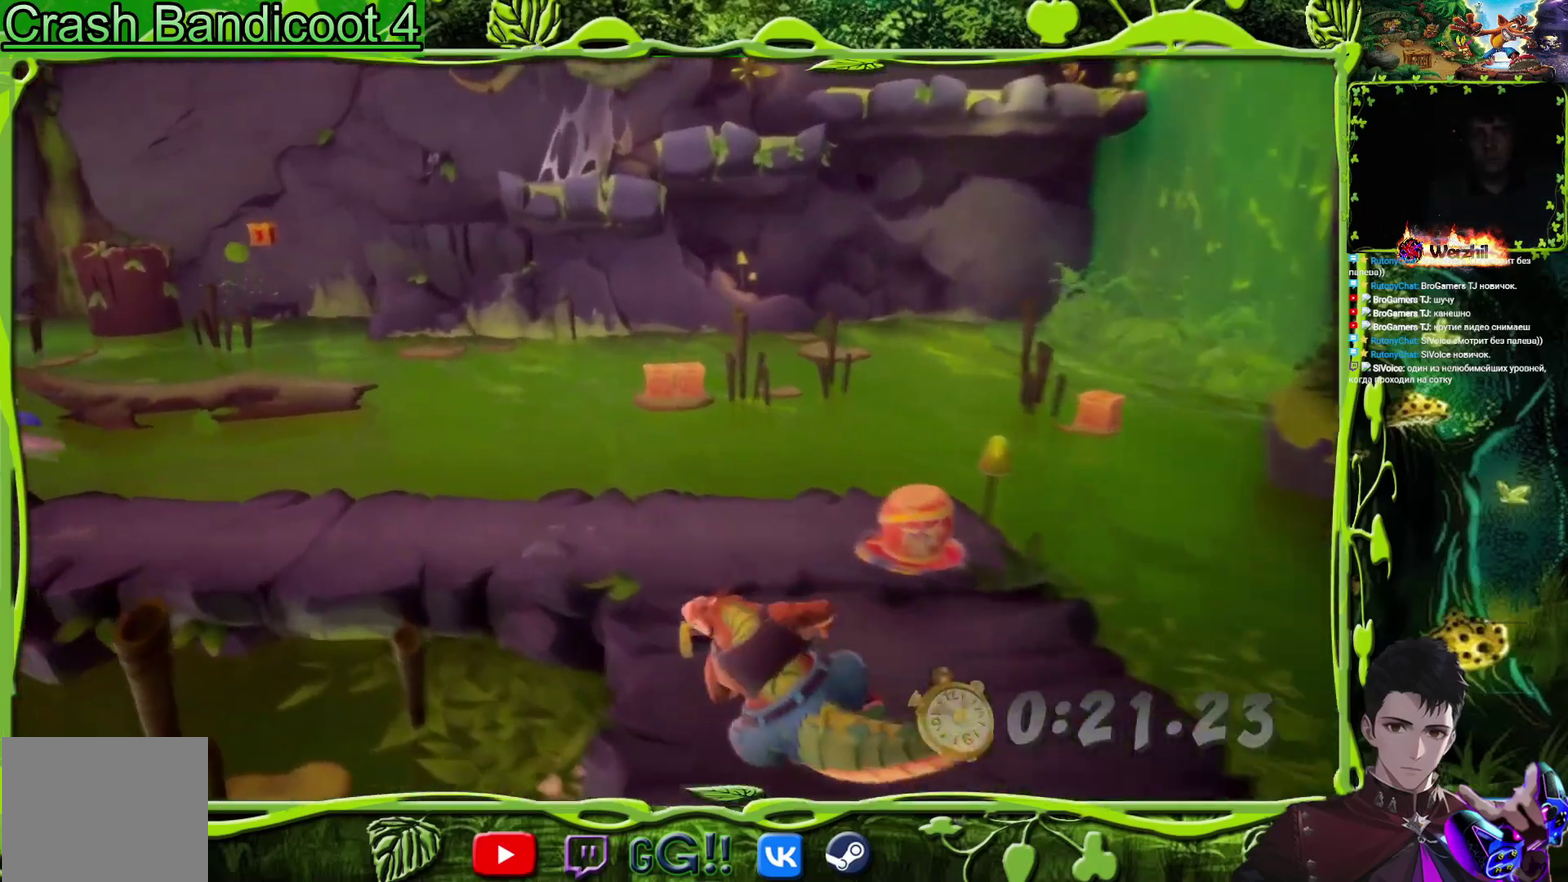
{"buttons": ["DPAD_UP", "DPAD_LEFT"], "events": [[16, "DPAD_LEFT", "up"], [400, "DPAD_LEFT", "down"]]}
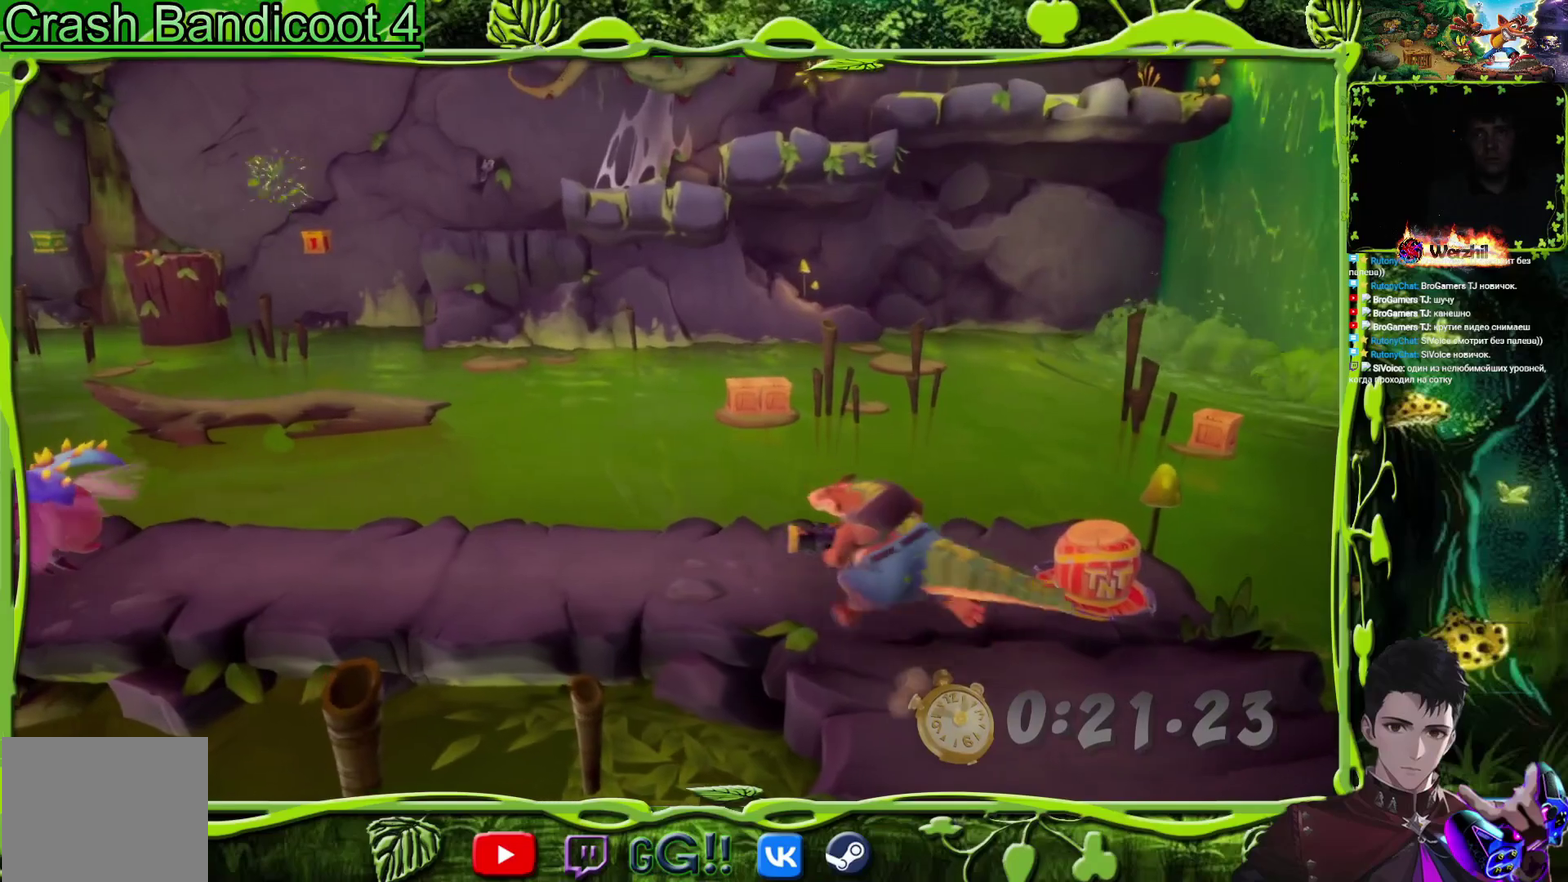
{"buttons": ["DPAD_LEFT"], "events": [[167, "DPAD_UP", "up"]]}
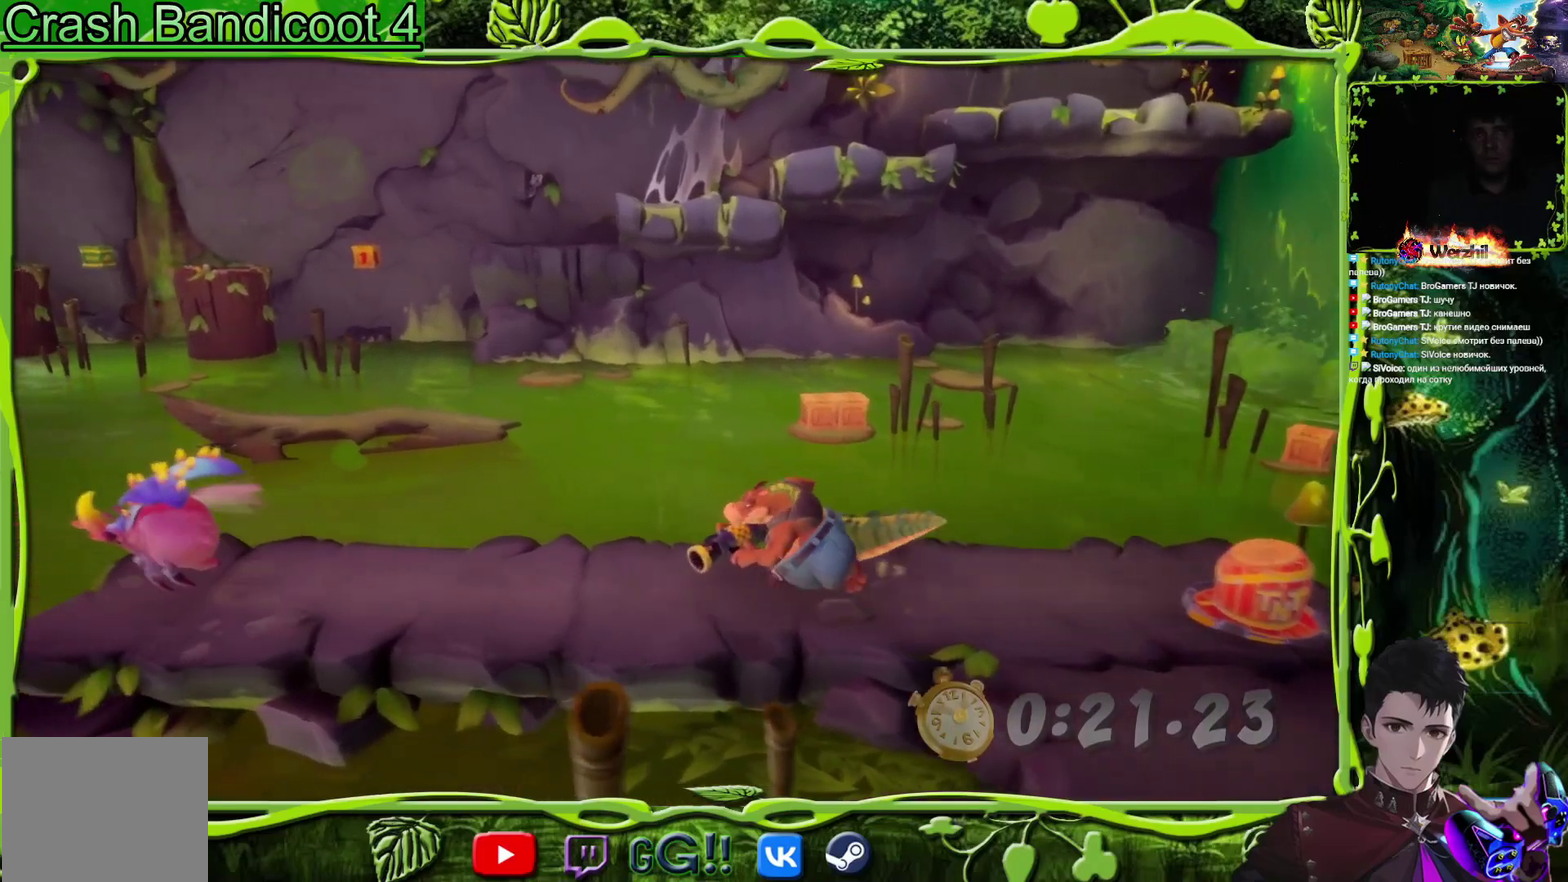
{"buttons": ["DPAD_LEFT"], "events": []}
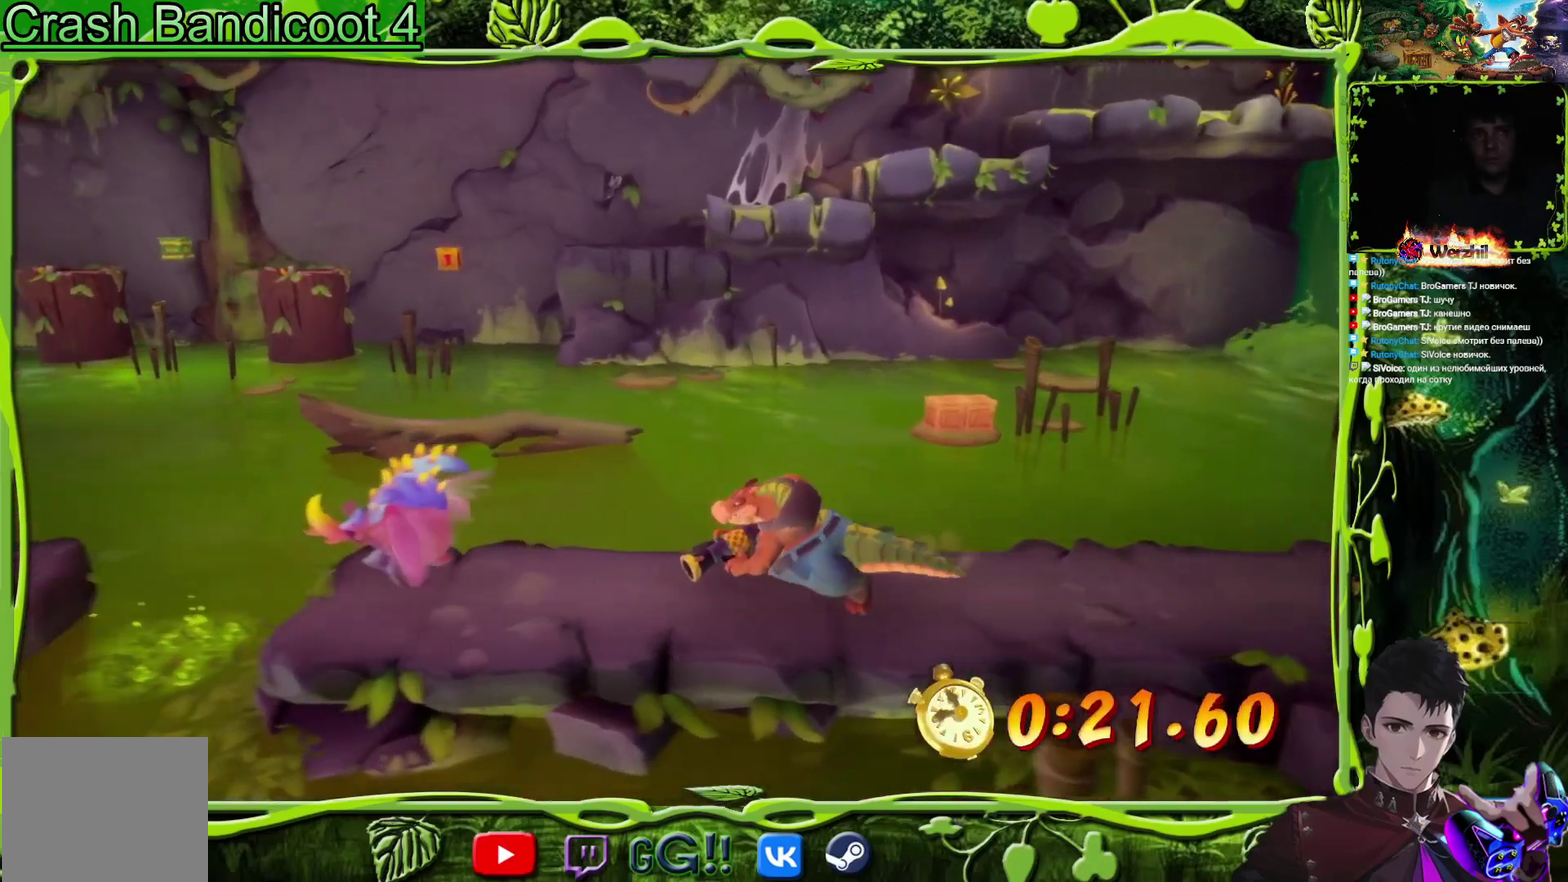
{"buttons": ["DPAD_LEFT"], "events": [[167, "SQUARE", "down"], [350, "SQUARE", "up"]]}
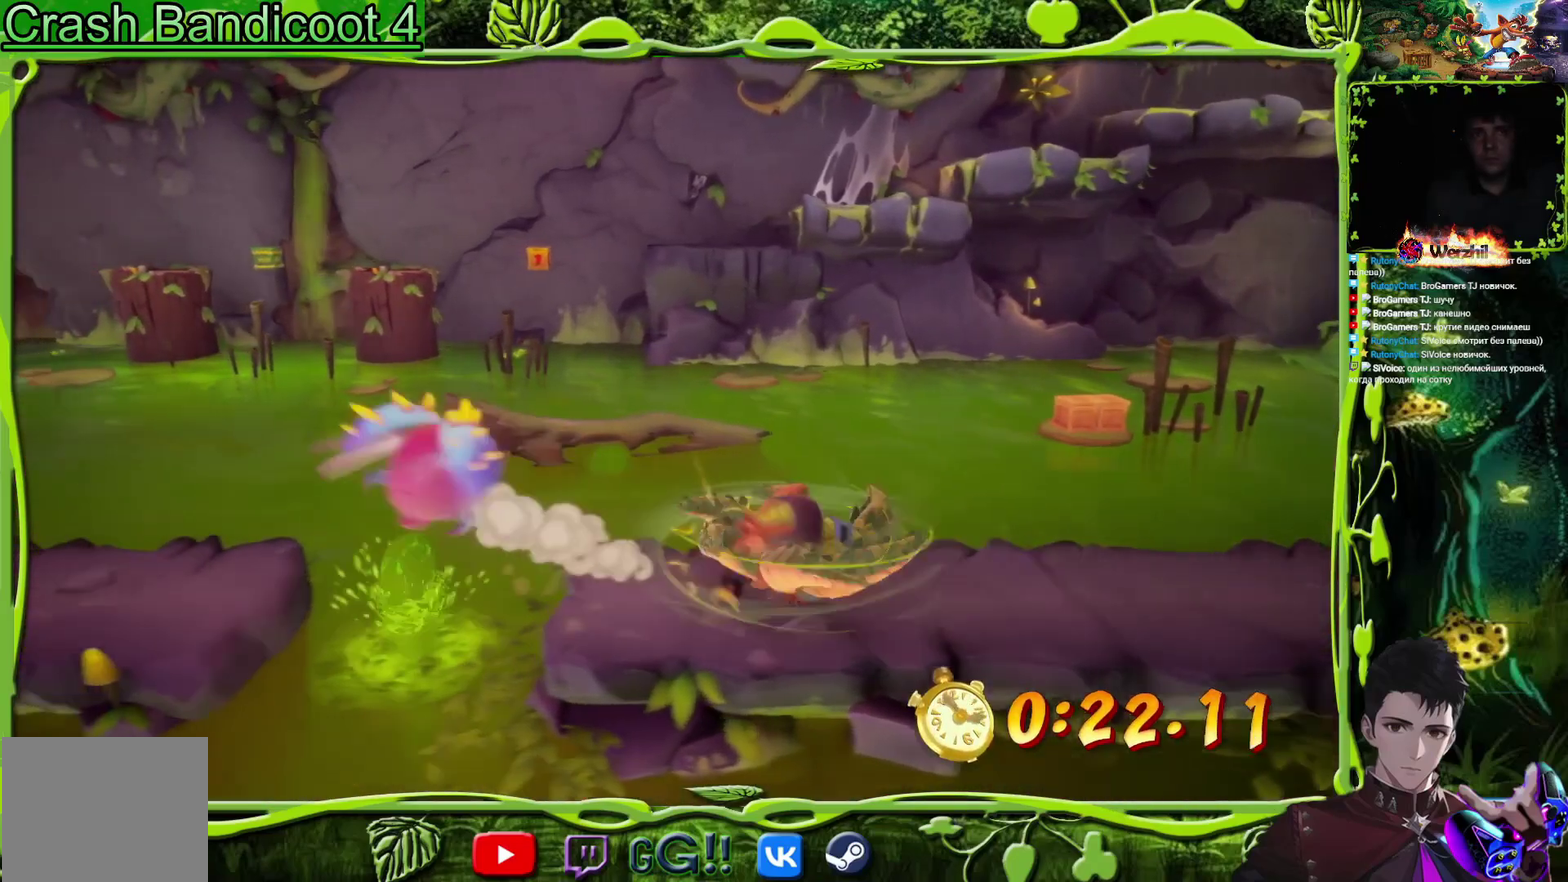
{"buttons": ["CROSS", "DPAD_LEFT"], "events": [[367, "CROSS", "down"]]}
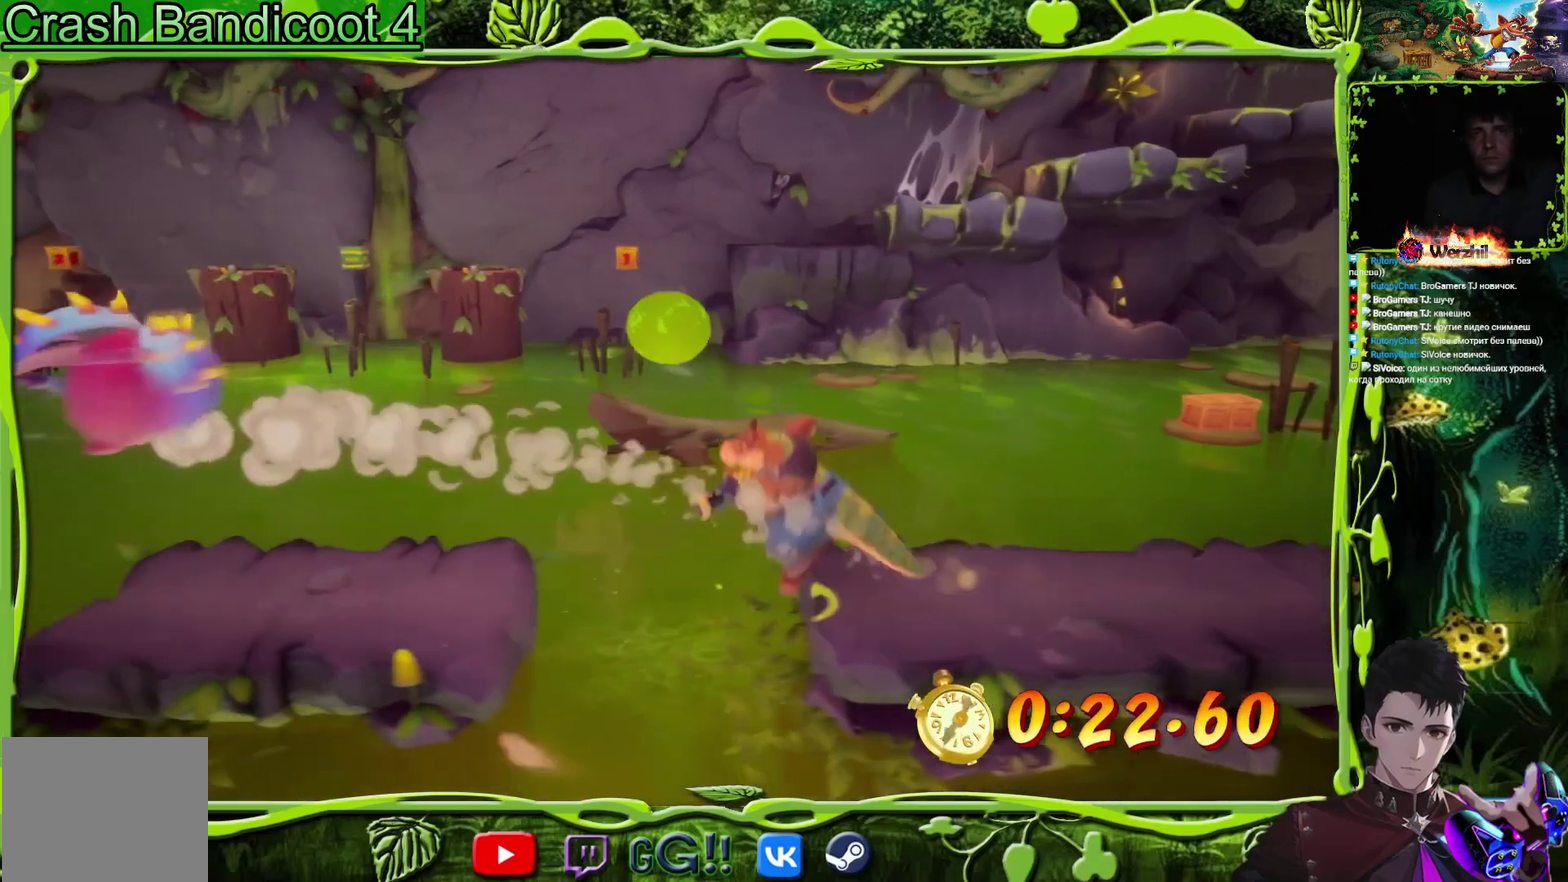
{"buttons": ["DPAD_LEFT"], "events": [[17, "CROSS", "up"]]}
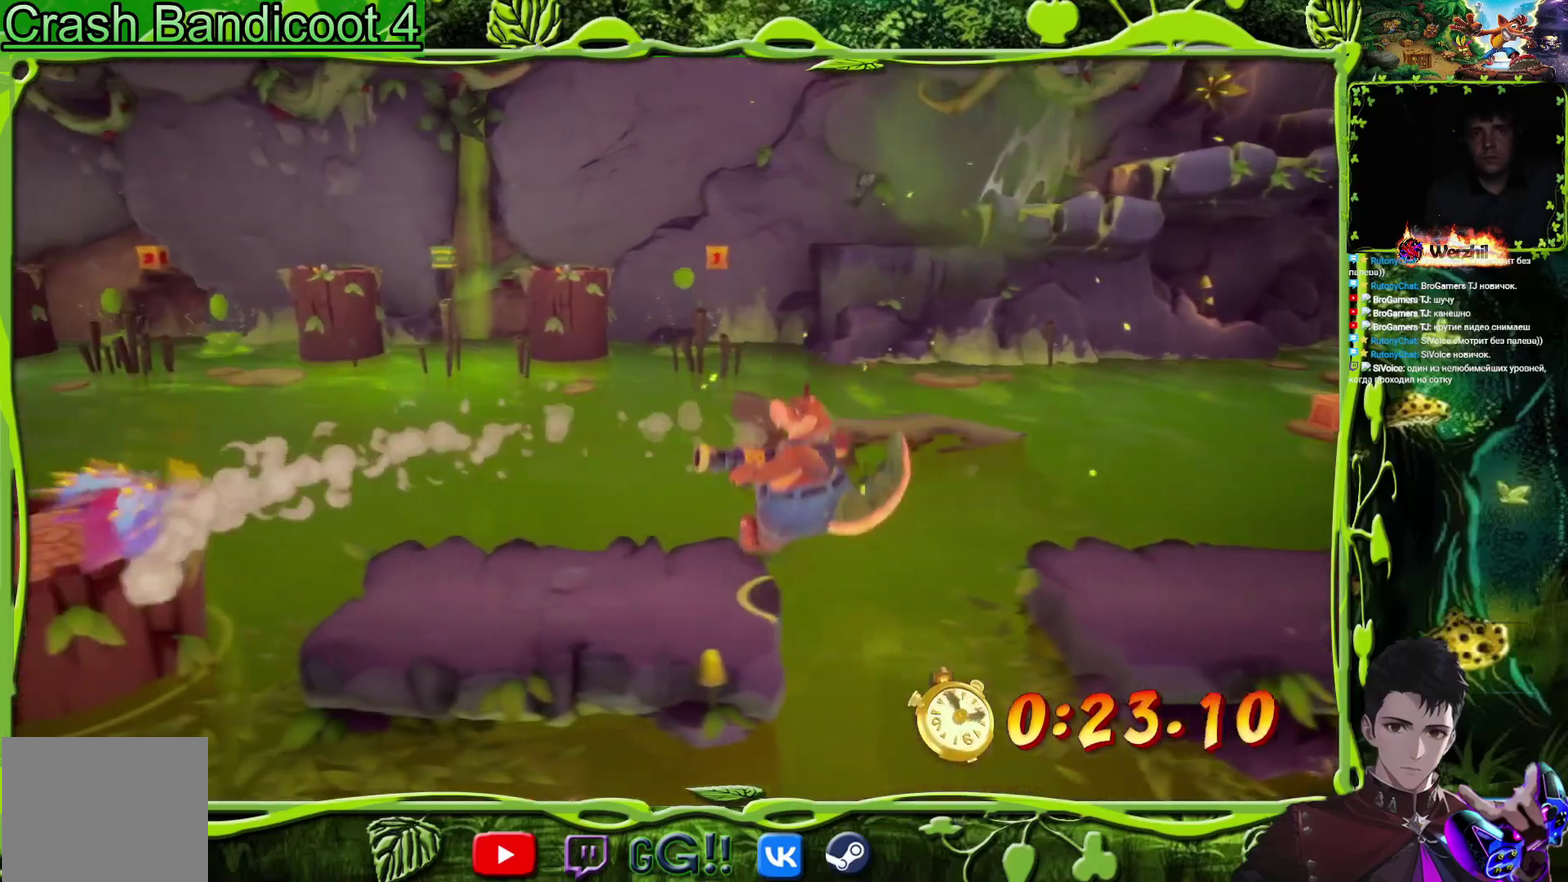
{"buttons": ["DPAD_LEFT"], "events": []}
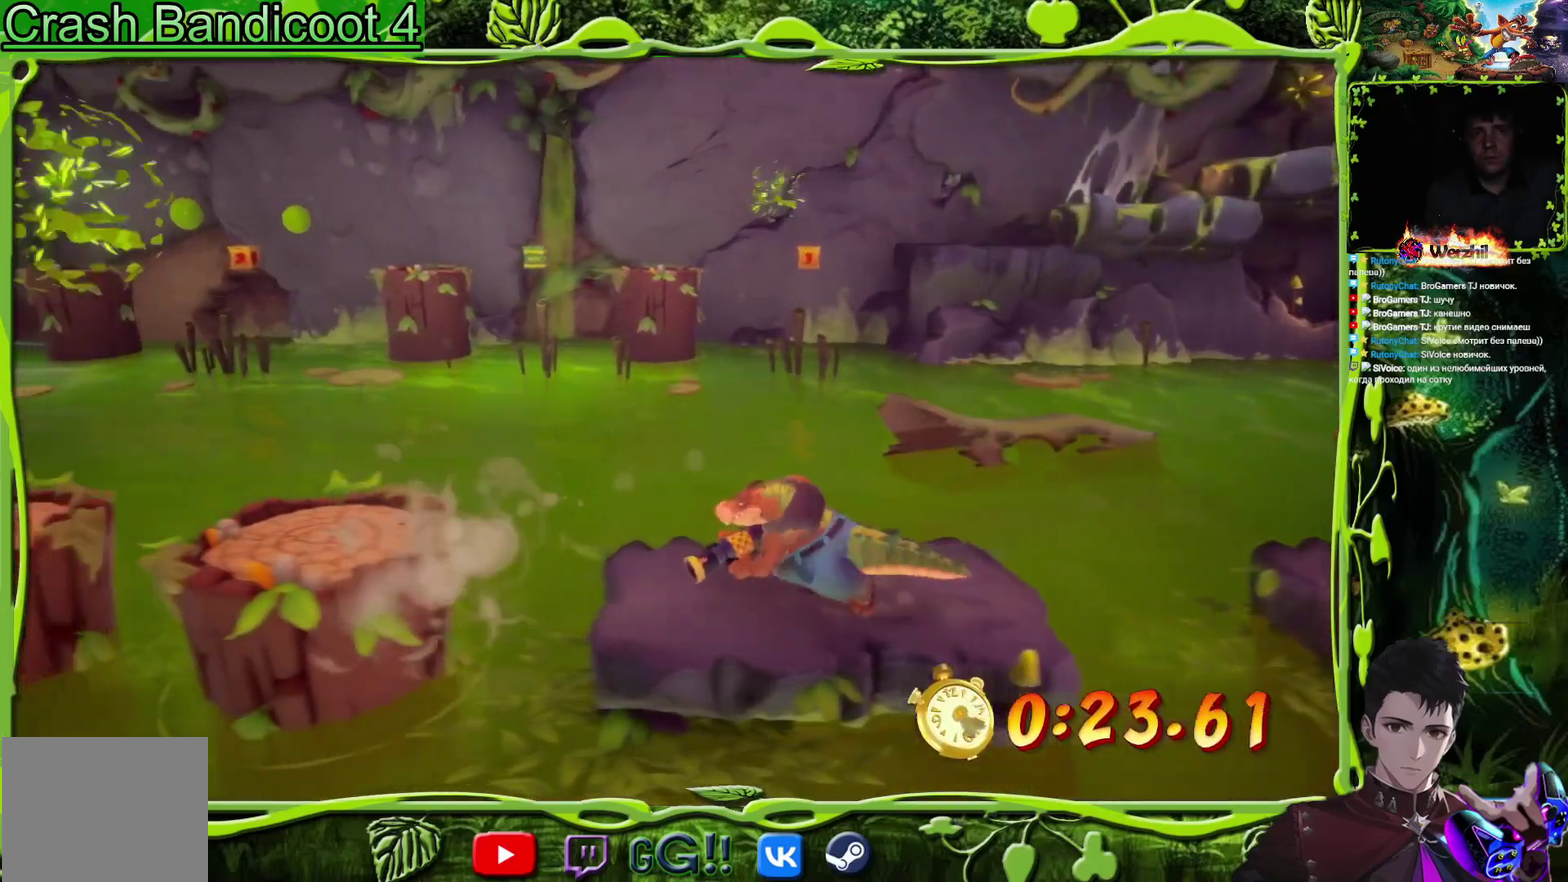
{"buttons": ["DPAD_LEFT"], "events": [[234, "CROSS", "down"], [350, "CROSS", "up"]]}
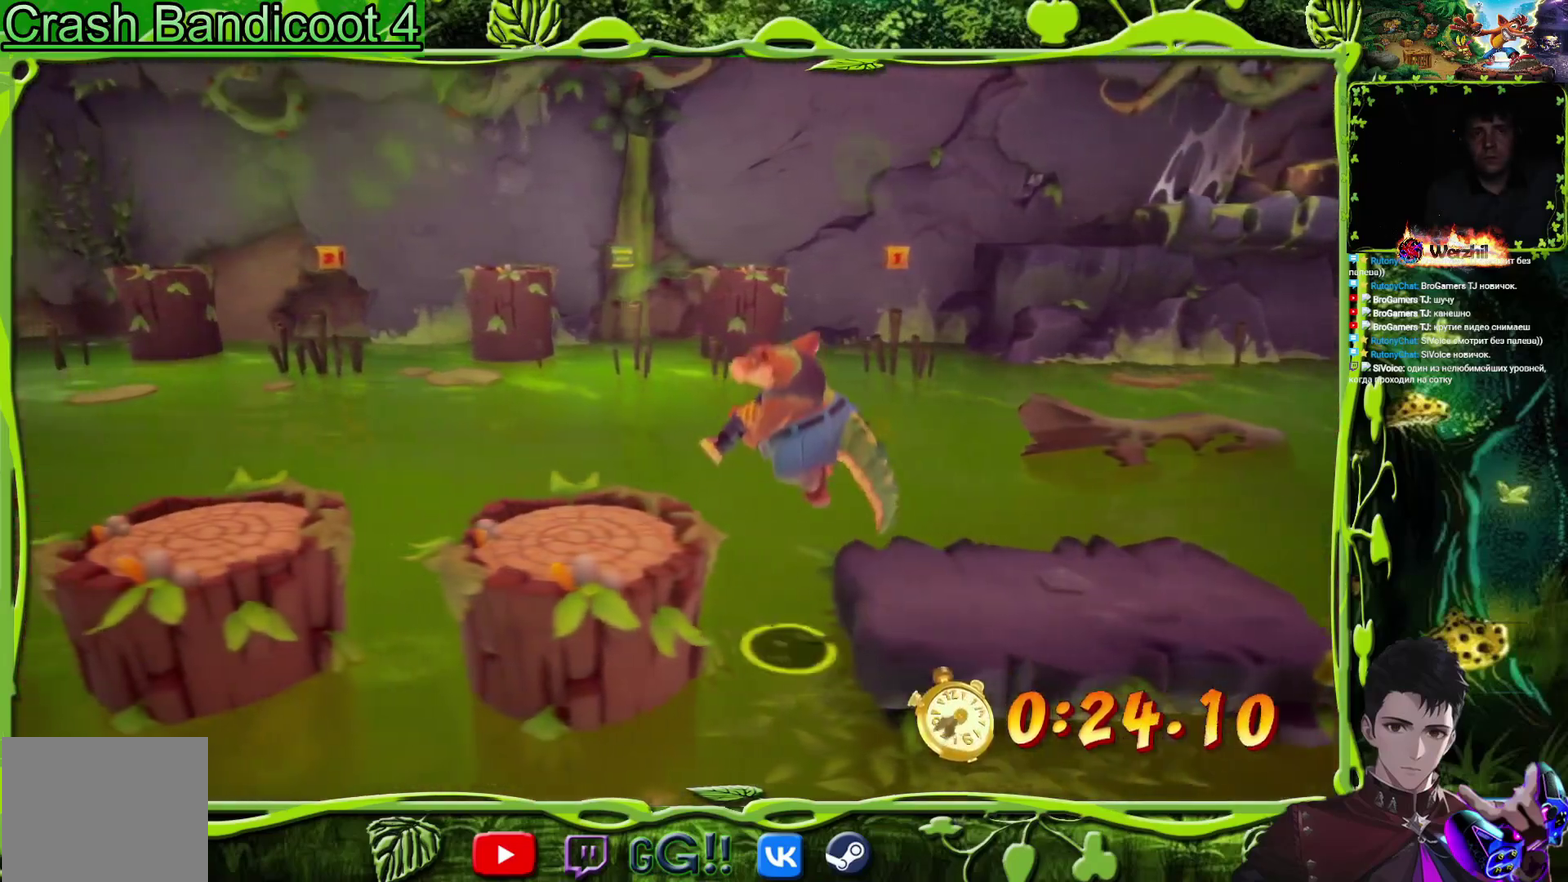
{"buttons": ["DPAD_LEFT"], "events": [[367, "CROSS", "down"], [467, "CROSS", "up"]]}
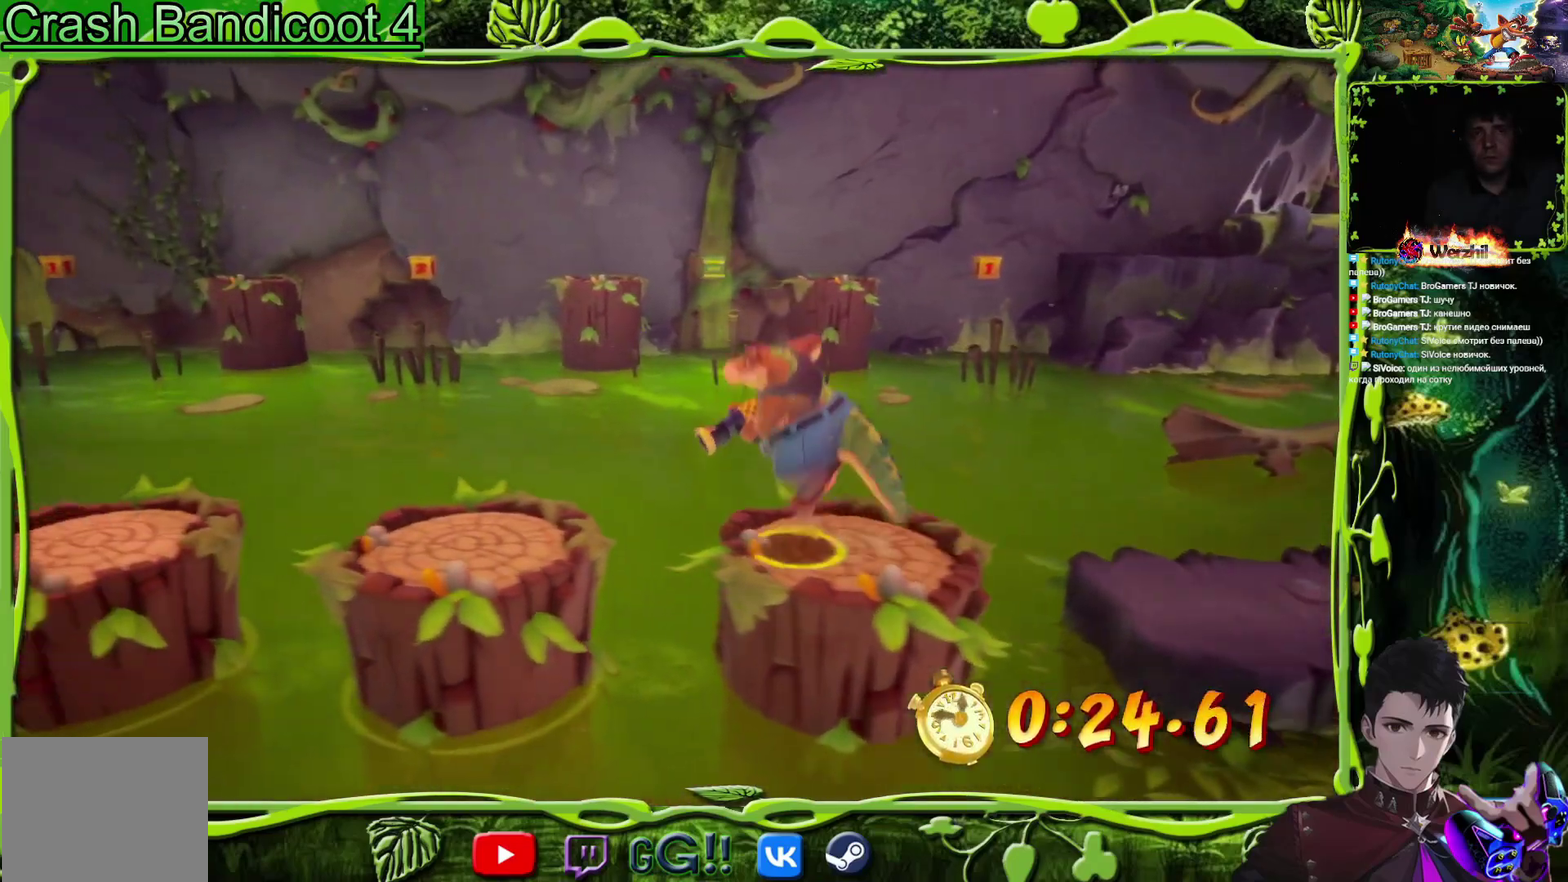
{"buttons": ["DPAD_LEFT"], "events": []}
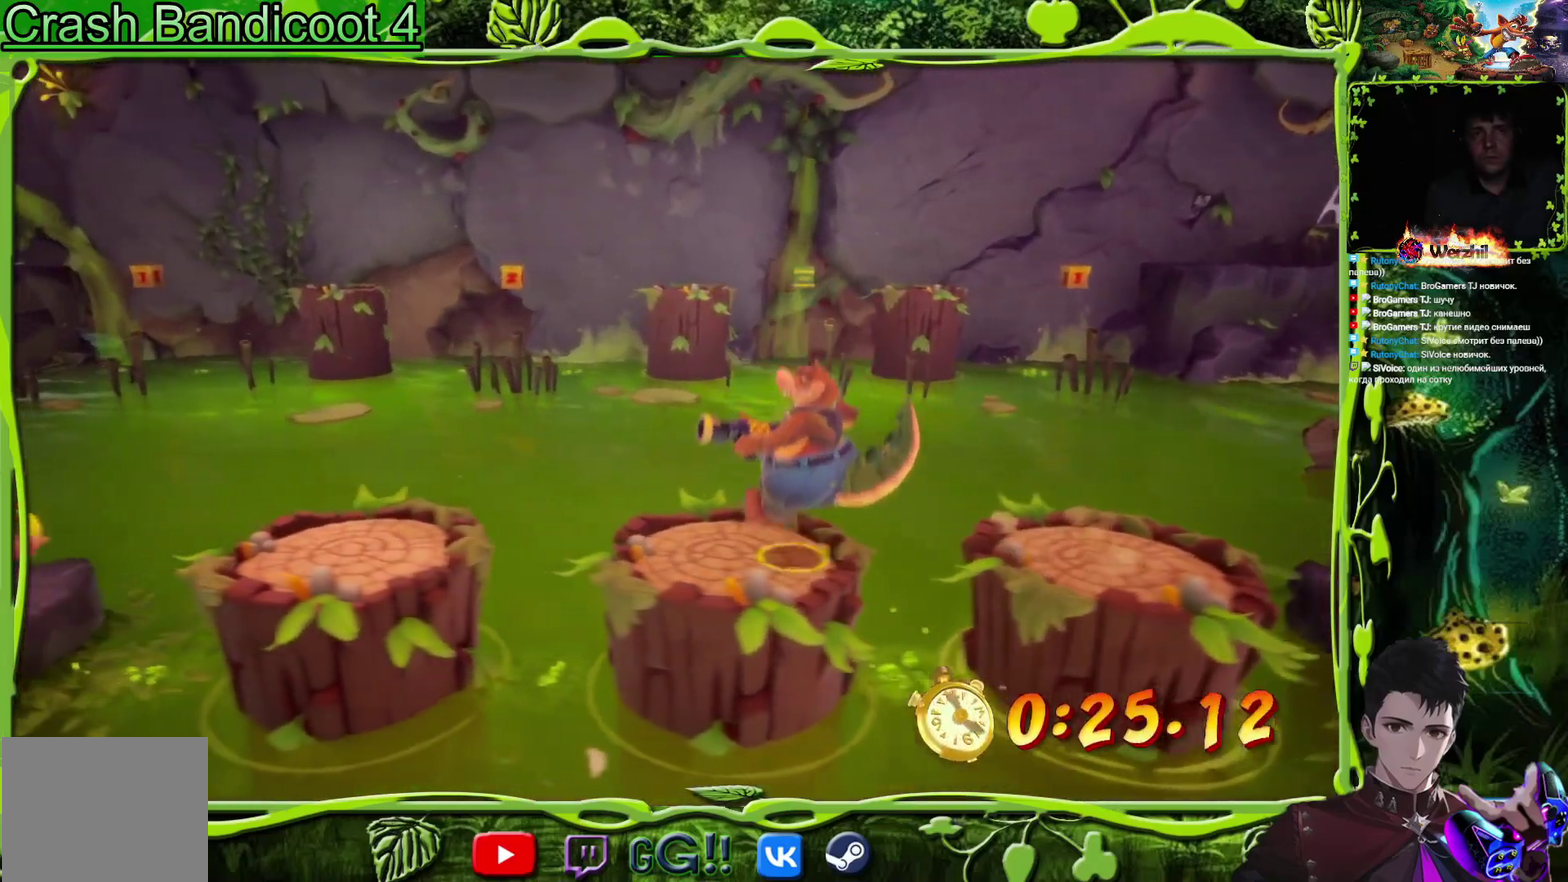
{"buttons": ["DPAD_LEFT"], "events": [[116, "CROSS", "down"], [233, "CROSS", "up"]]}
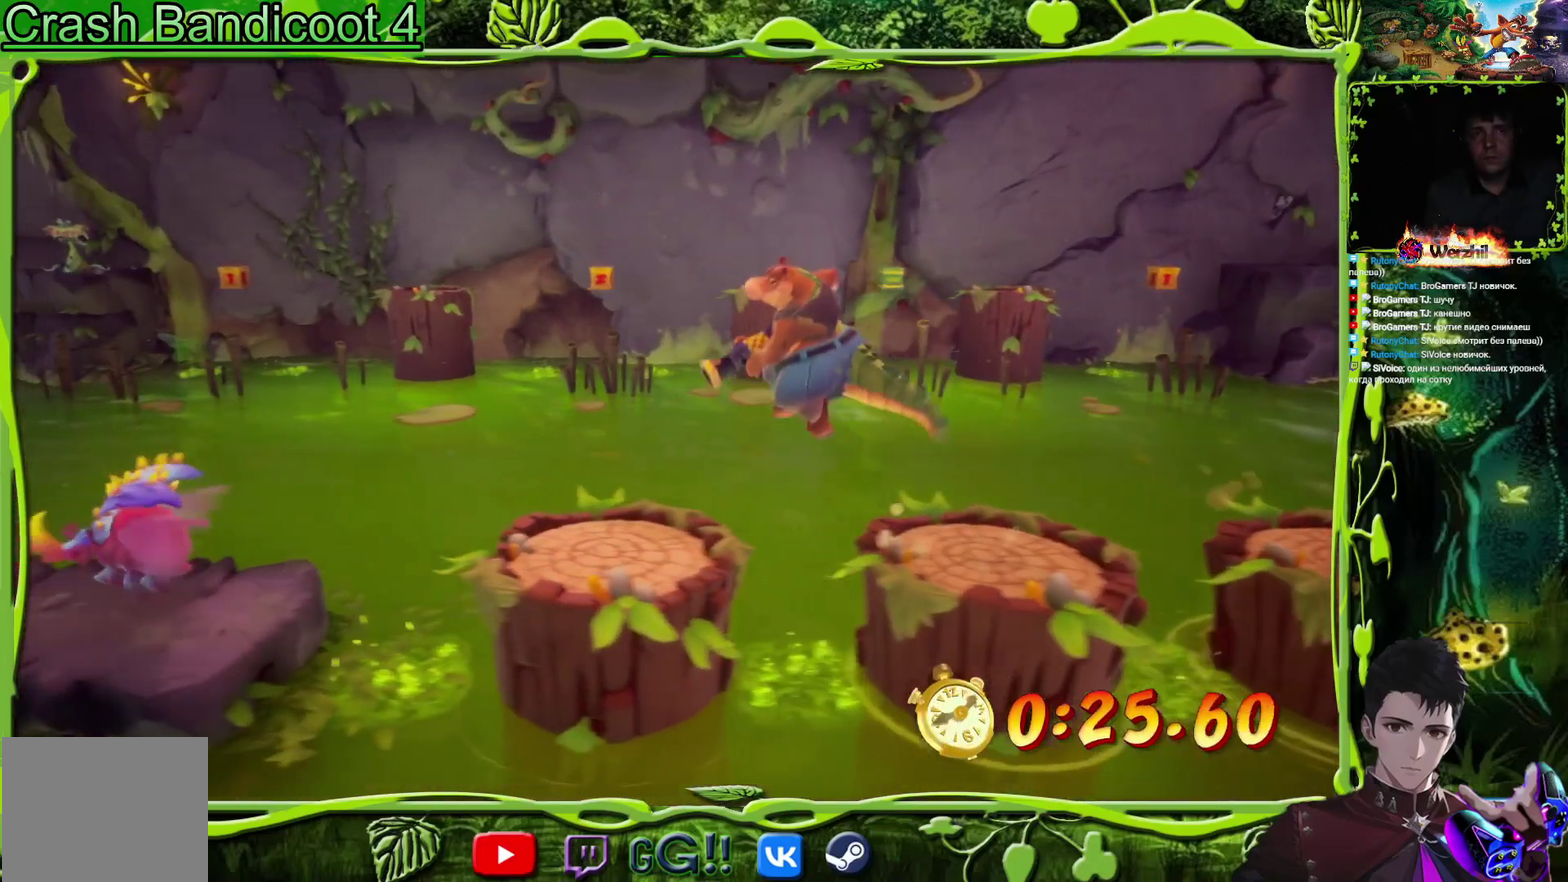
{"buttons": [], "events": [[417, "DPAD_LEFT", "up"]]}